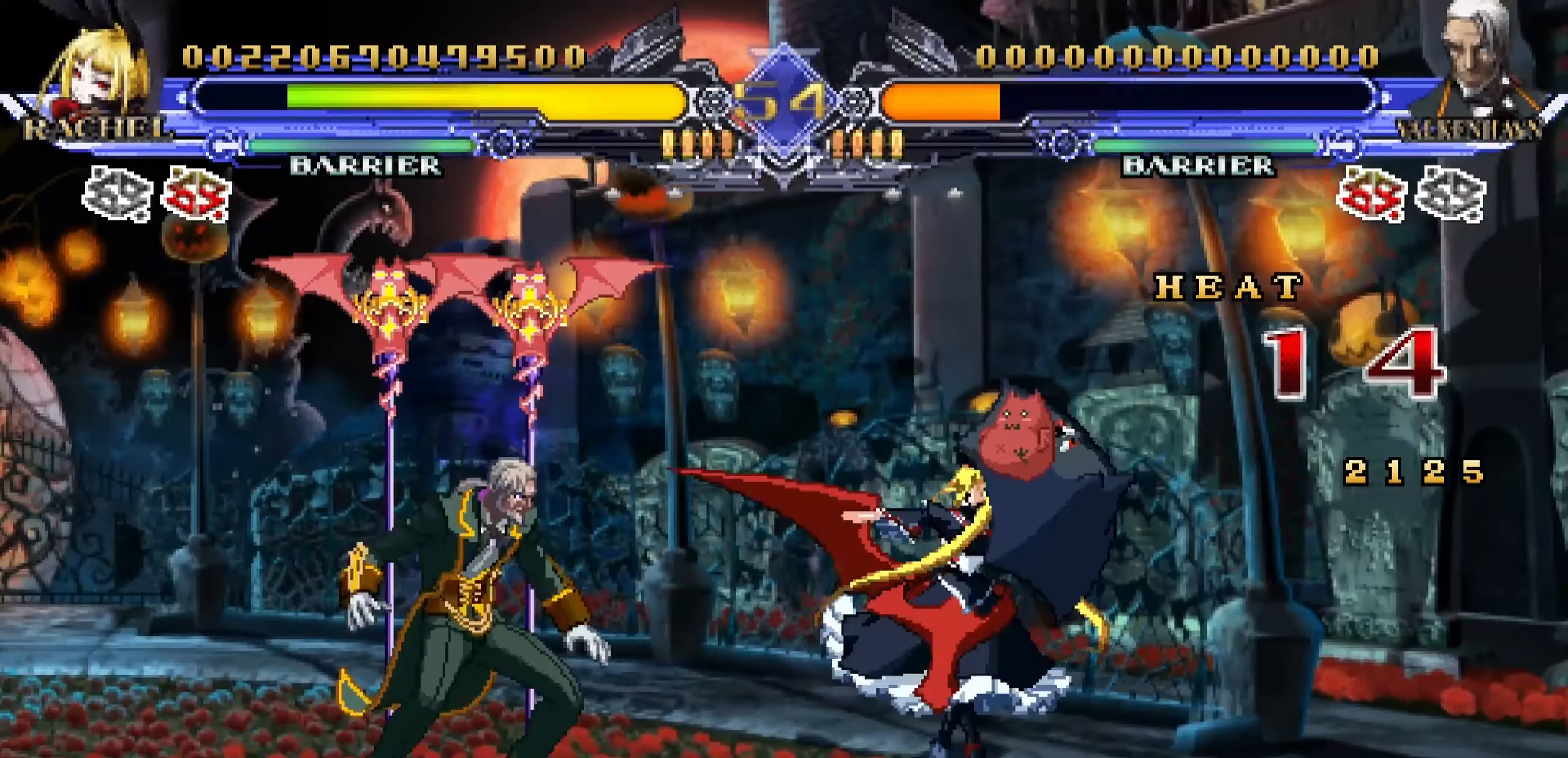
Gameplay with a controller (arcade stick); each line is a JSON object with the inputs held at the frame after it. "events" lists button and stick changes between this image and that frame as [ms after this image, input, new state], when the widget could be followed in between. Not read: L3 R3.
{"buttons": [], "left_stick": "down-right", "events": [[184, "left_stick", "down-right"]]}
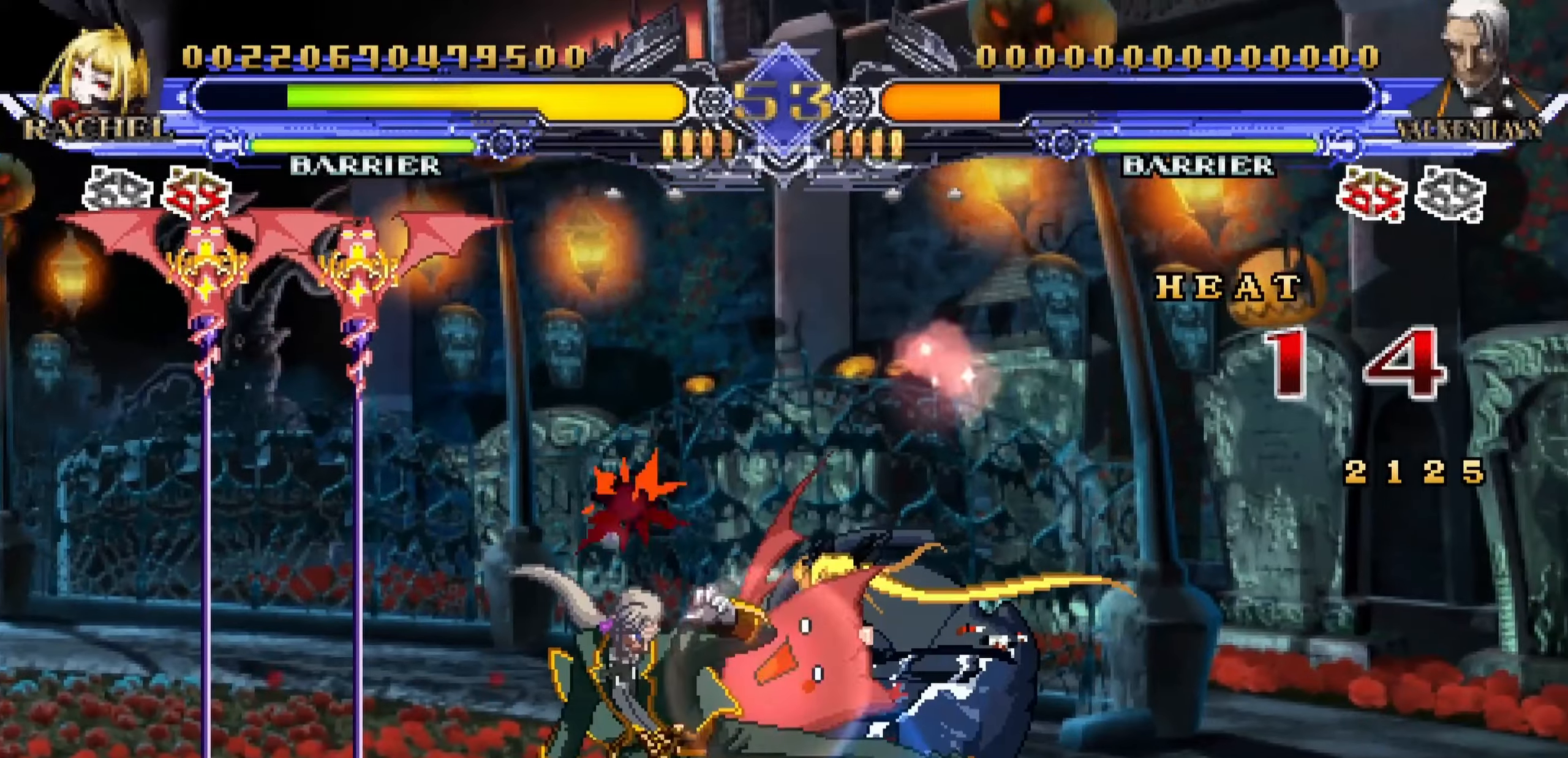
{"buttons": [], "left_stick": "down-right", "events": []}
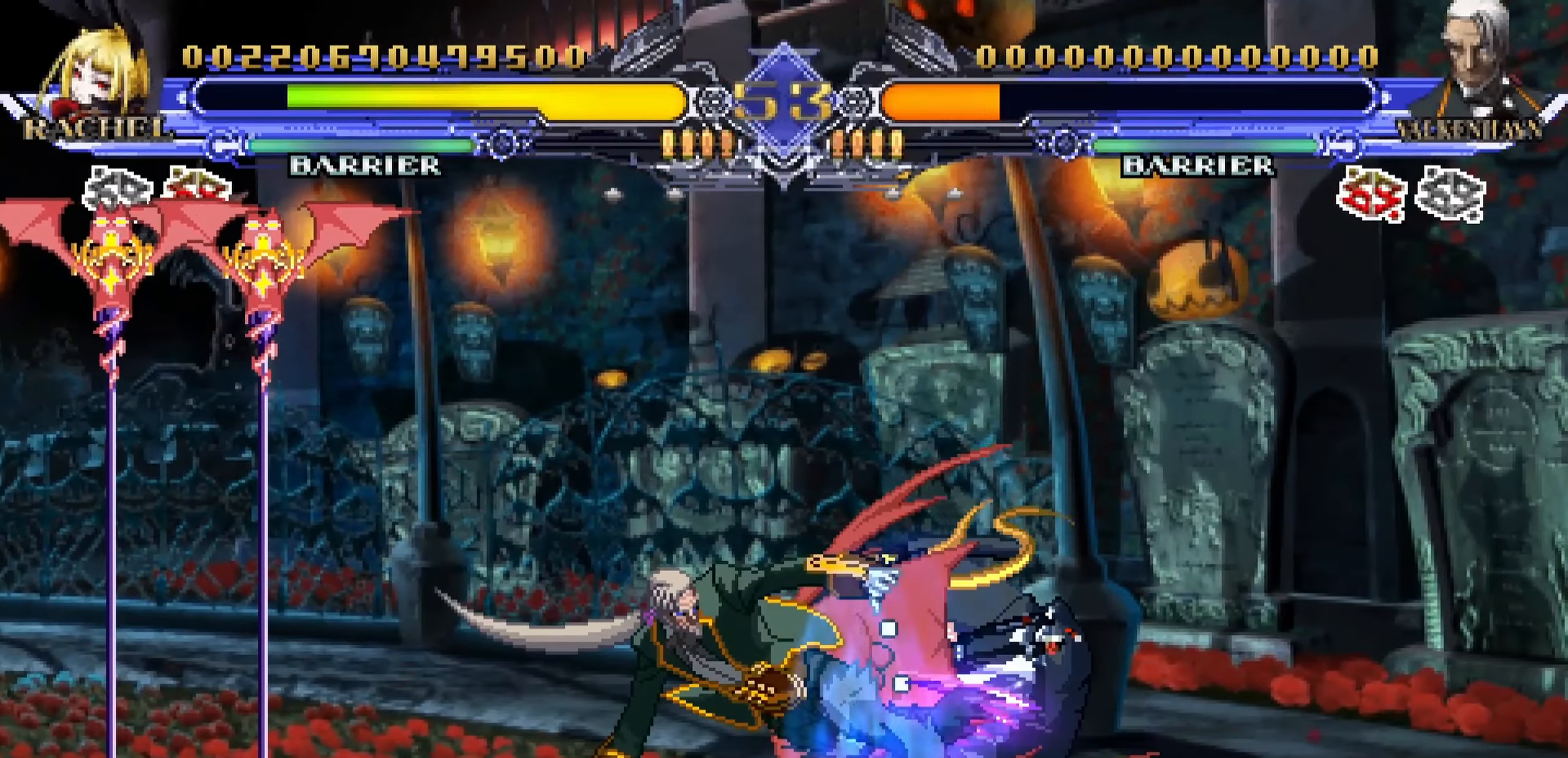
{"buttons": [], "left_stick": "right", "events": [[383, "left_stick", "right"]]}
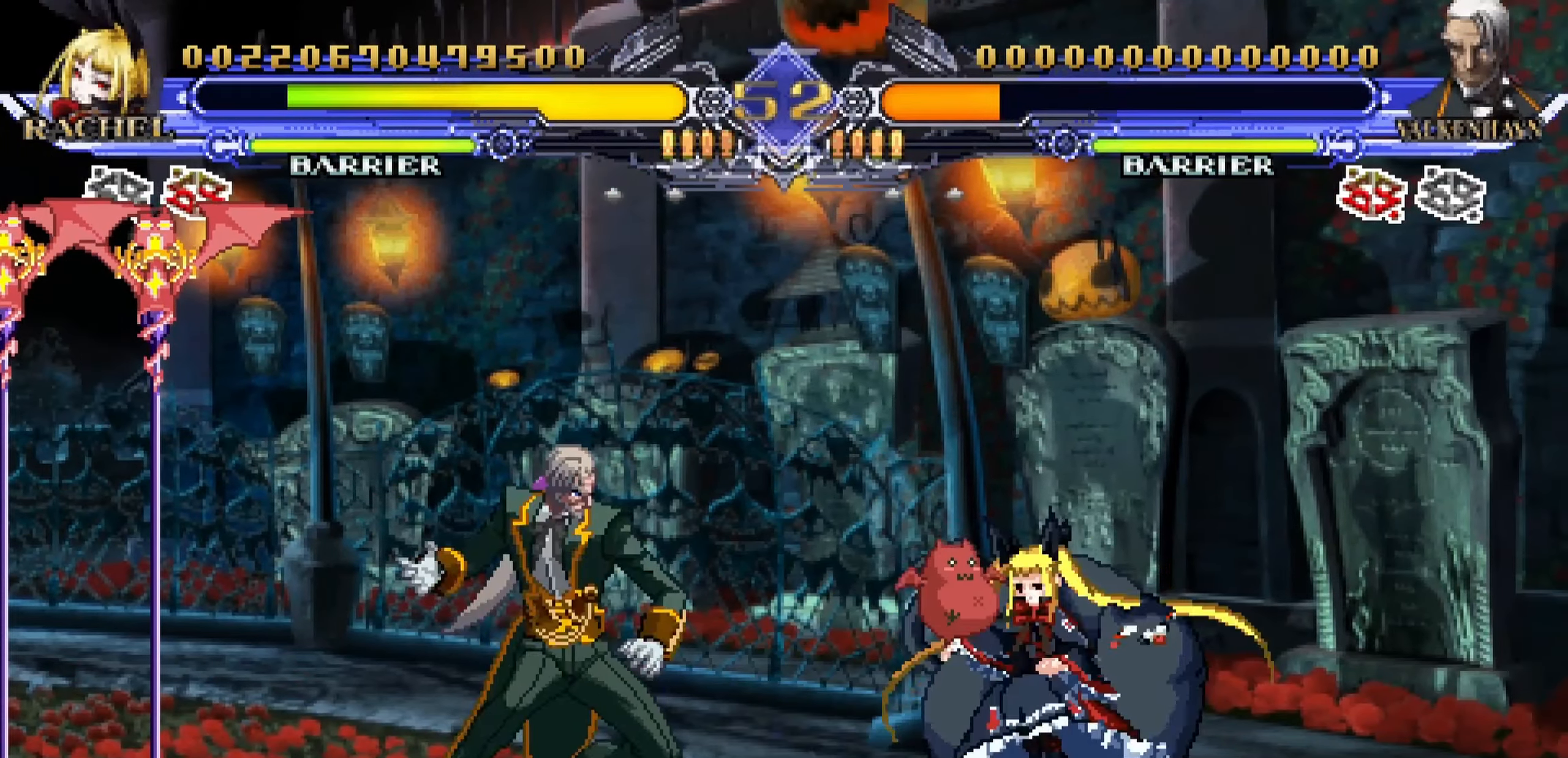
{"buttons": [], "left_stick": "down-right", "events": [[100, "left_stick", "down-right"]]}
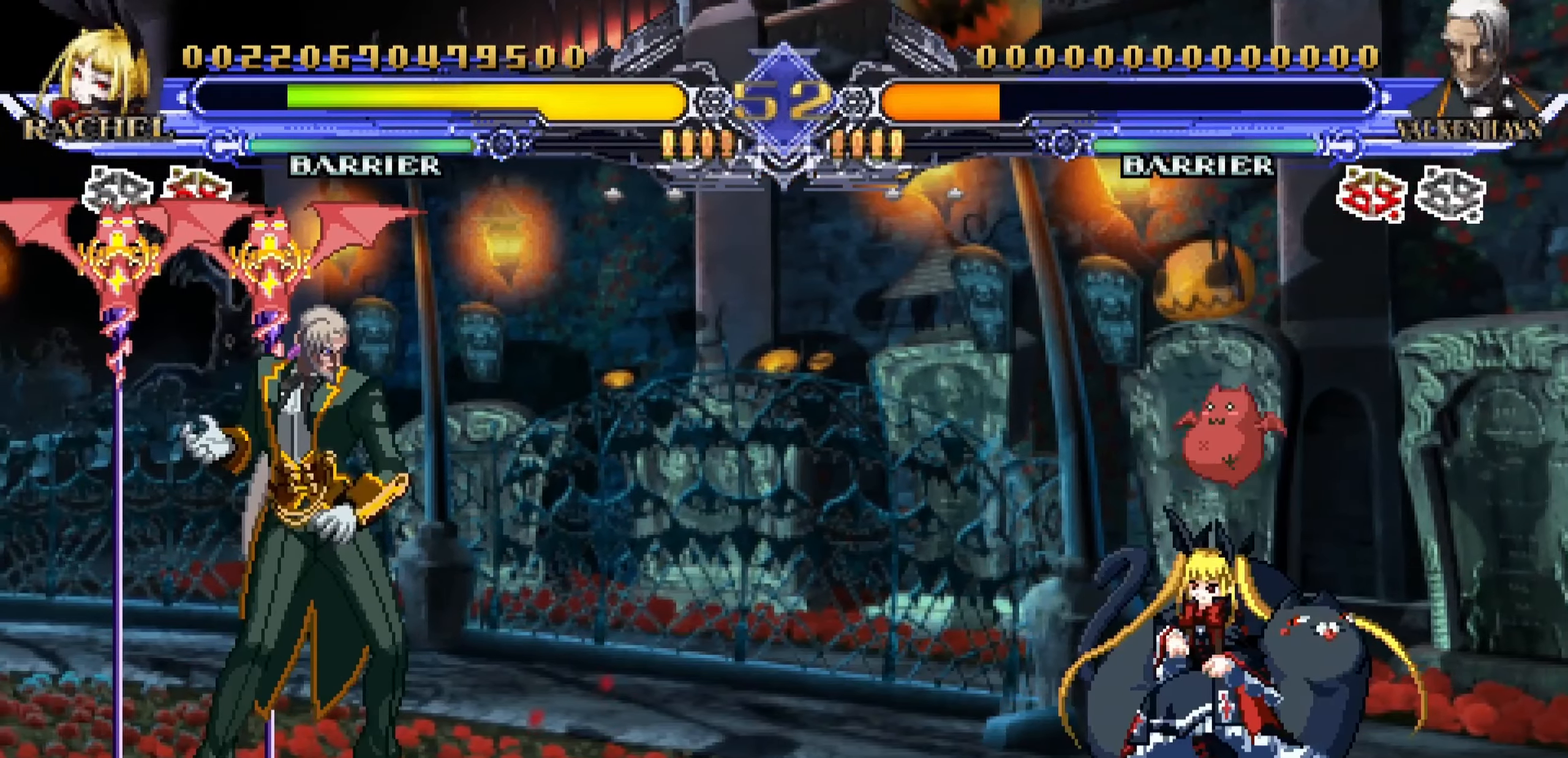
{"buttons": [], "left_stick": "left", "events": [[16, "left_stick", "right"], [466, "left_stick", "left"]]}
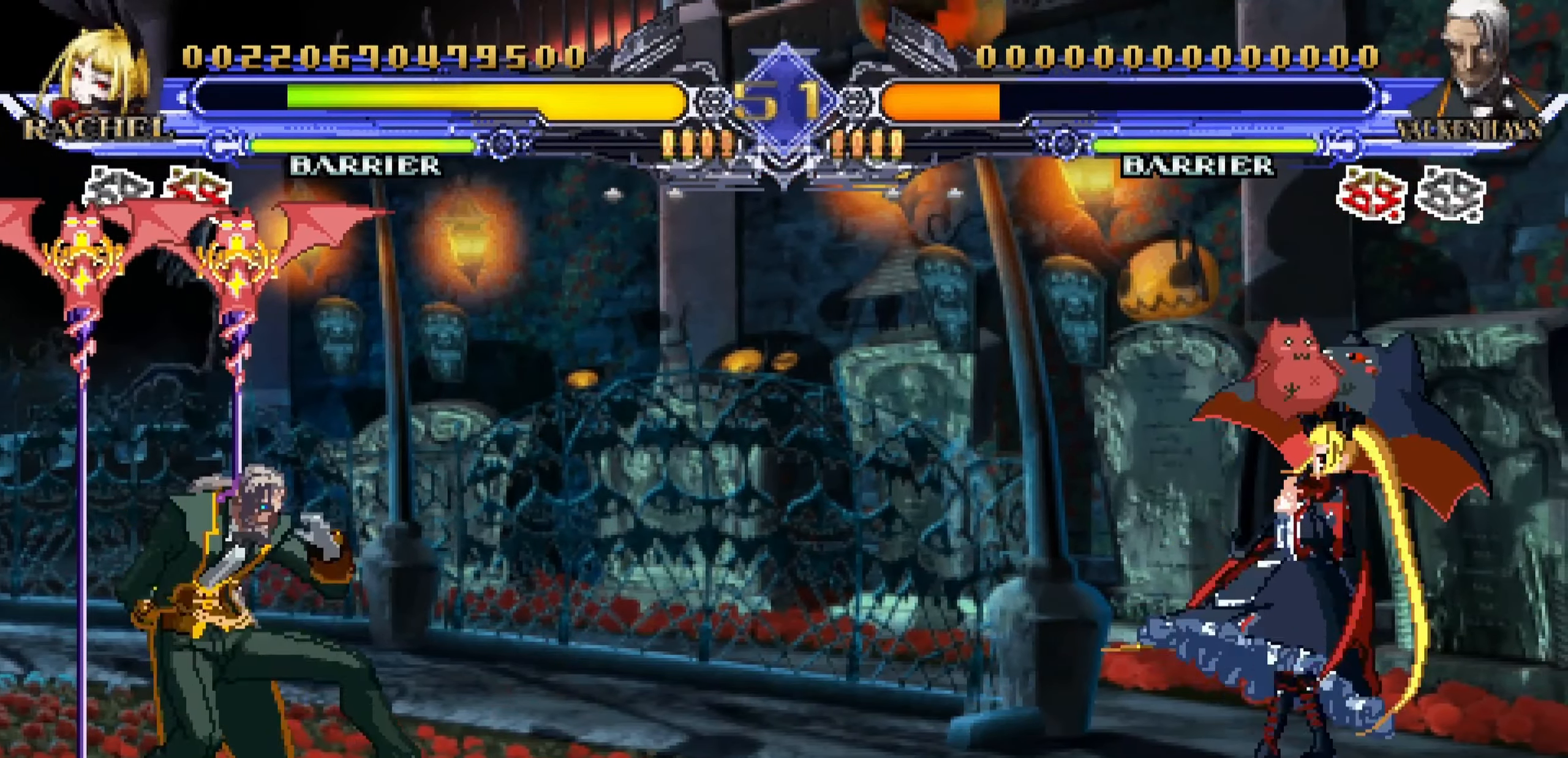
{"buttons": ["TRIANGLE"], "left_stick": "left", "events": [[66, "left_stick", "center"], [183, "left_stick", "left"], [333, "left_stick", "down-right"], [450, "left_stick", "left"], [483, "TRIANGLE", "down"]]}
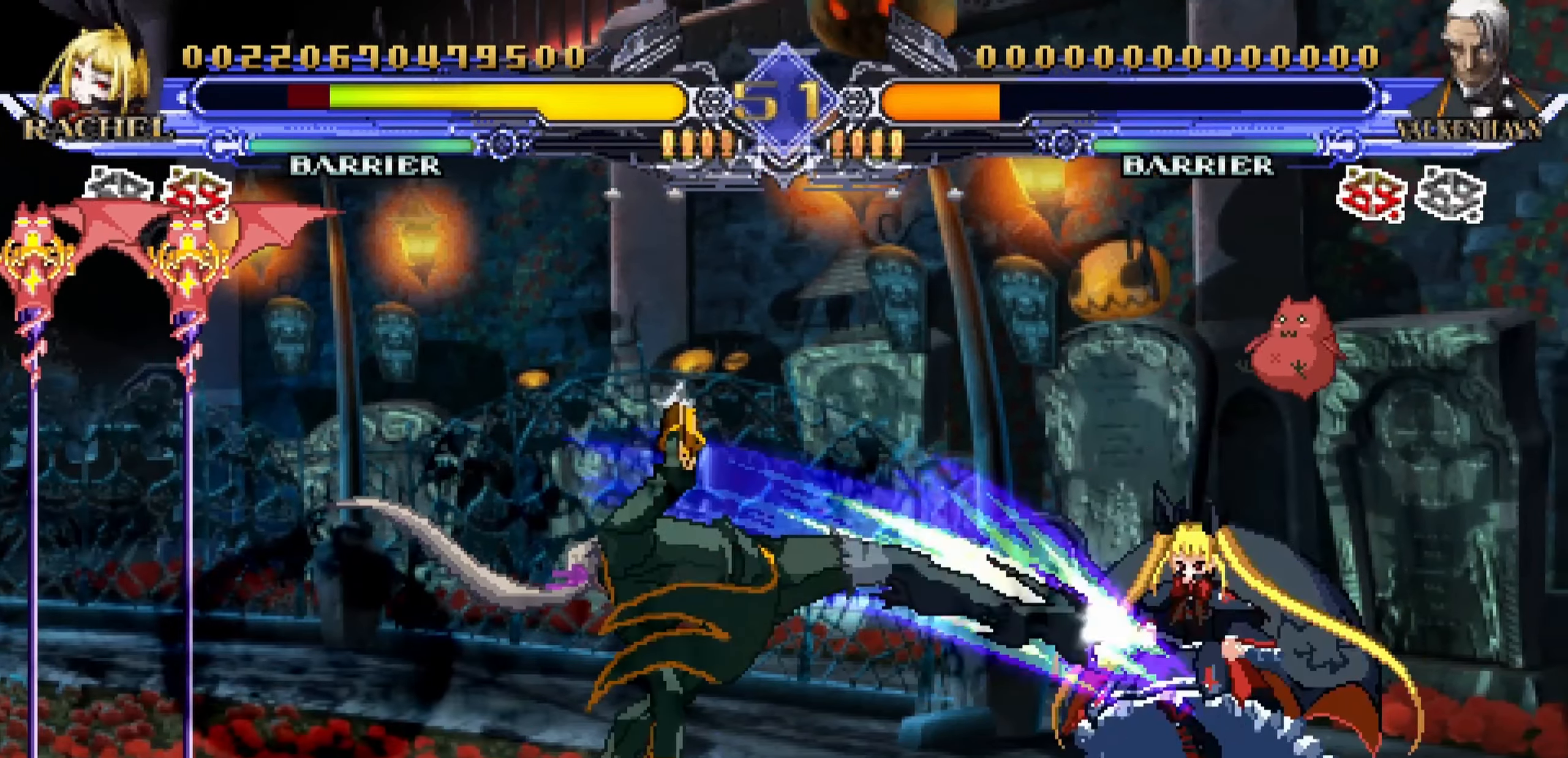
{"buttons": [], "left_stick": "center", "events": [[83, "TRIANGLE", "up"], [83, "left_stick", "center"]]}
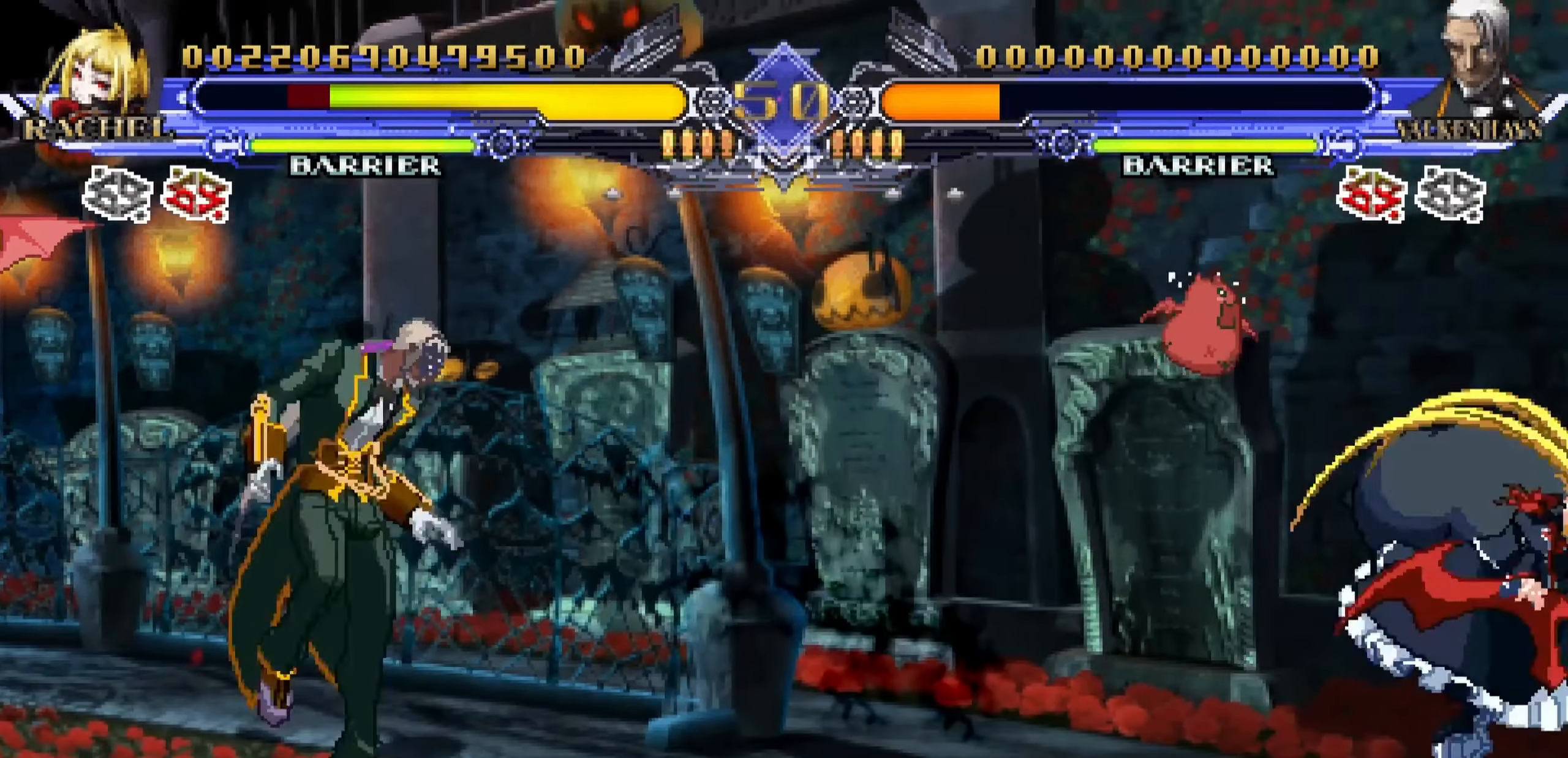
{"buttons": ["SQUARE"], "left_stick": "center", "events": [[100, "SQUARE", "down"], [200, "SQUARE", "up"], [283, "SQUARE", "down"], [366, "SQUARE", "up"], [433, "SQUARE", "down"]]}
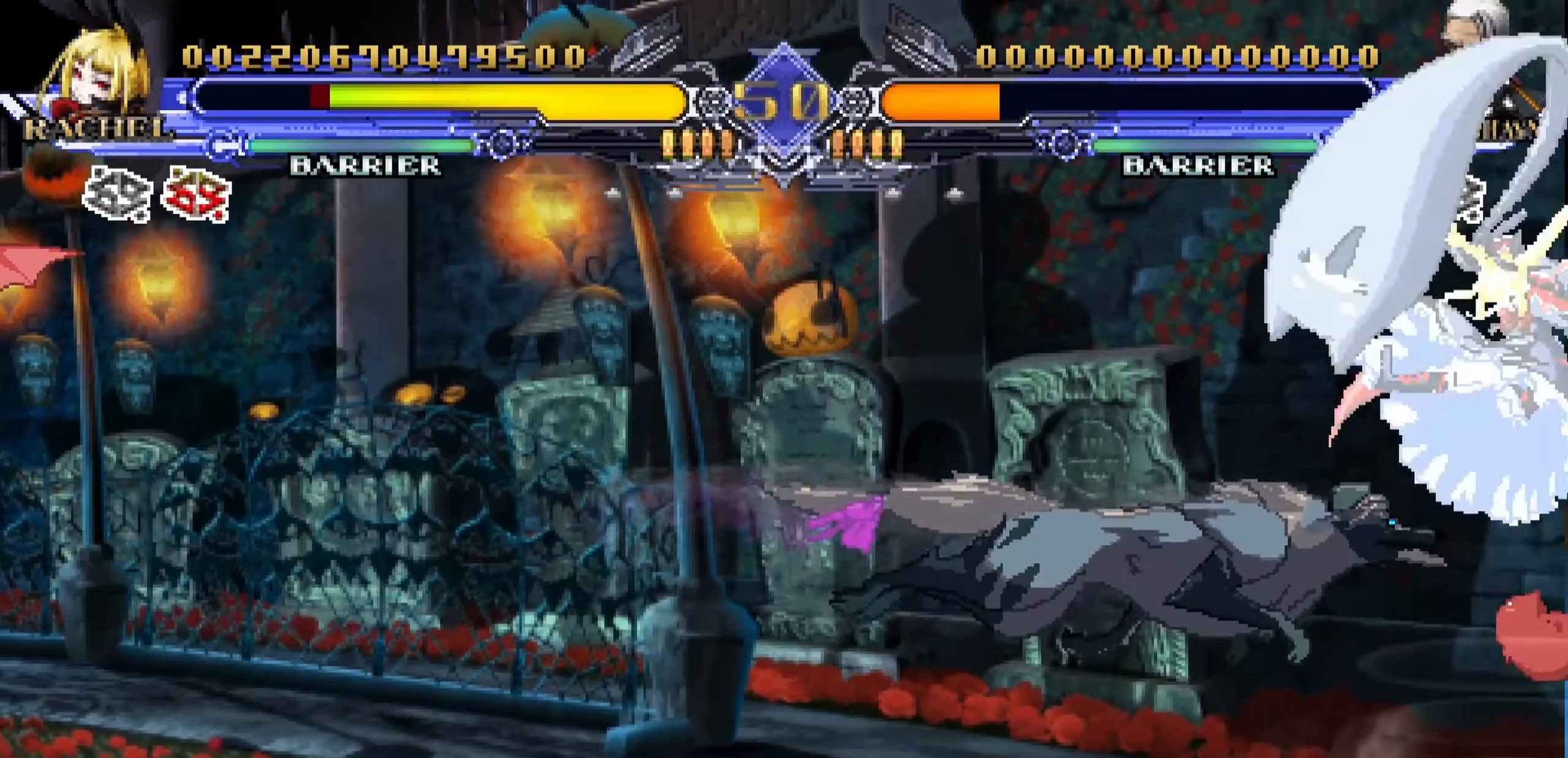
{"buttons": [], "left_stick": "down", "events": [[50, "SQUARE", "up"], [366, "left_stick", "down"], [400, "SQUARE", "down"], [483, "SQUARE", "up"]]}
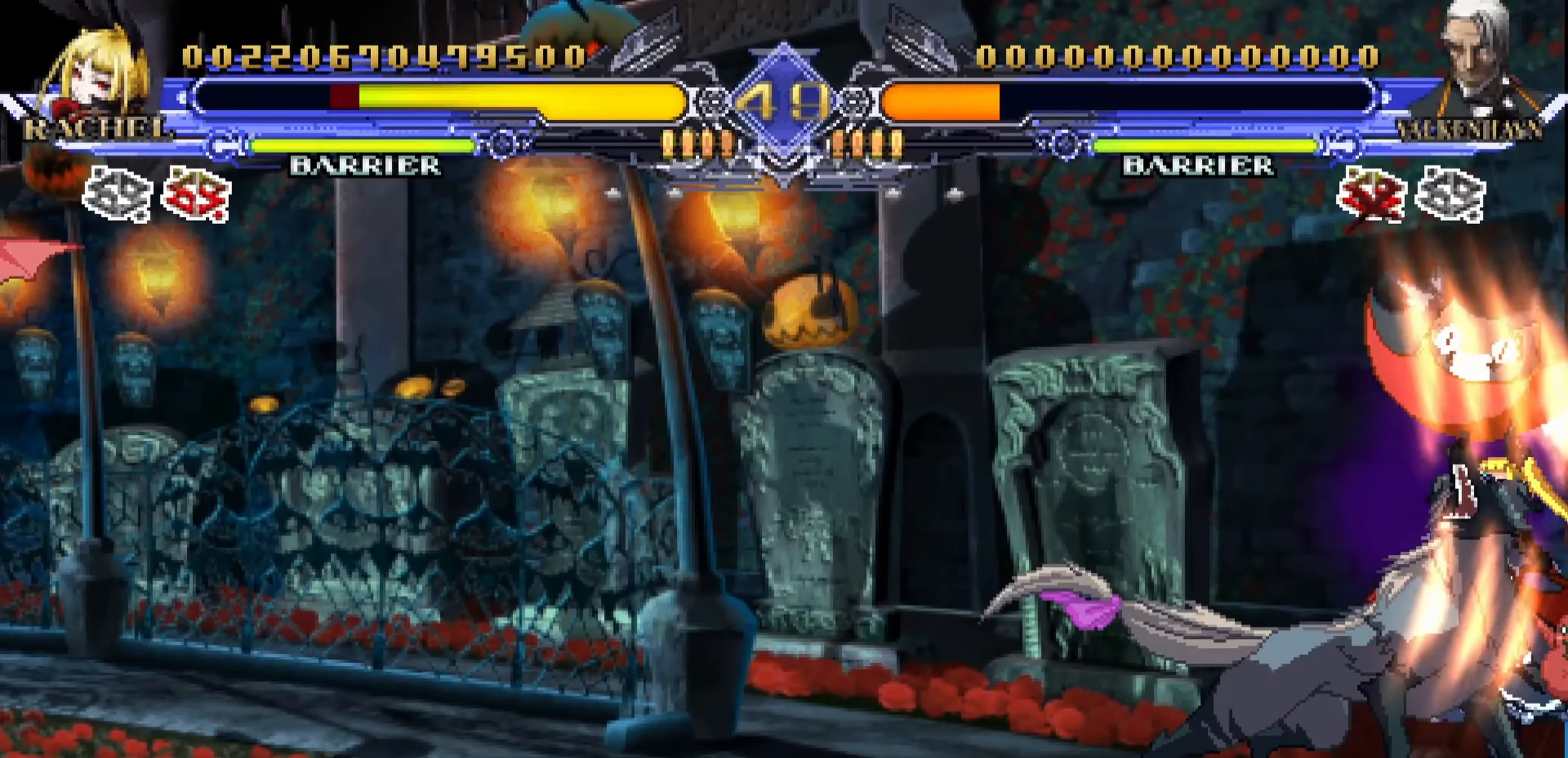
{"buttons": [], "left_stick": "down-right", "events": [[83, "TRIANGLE", "down"], [116, "left_stick", "center"], [200, "TRIANGLE", "up"], [400, "left_stick", "down-right"]]}
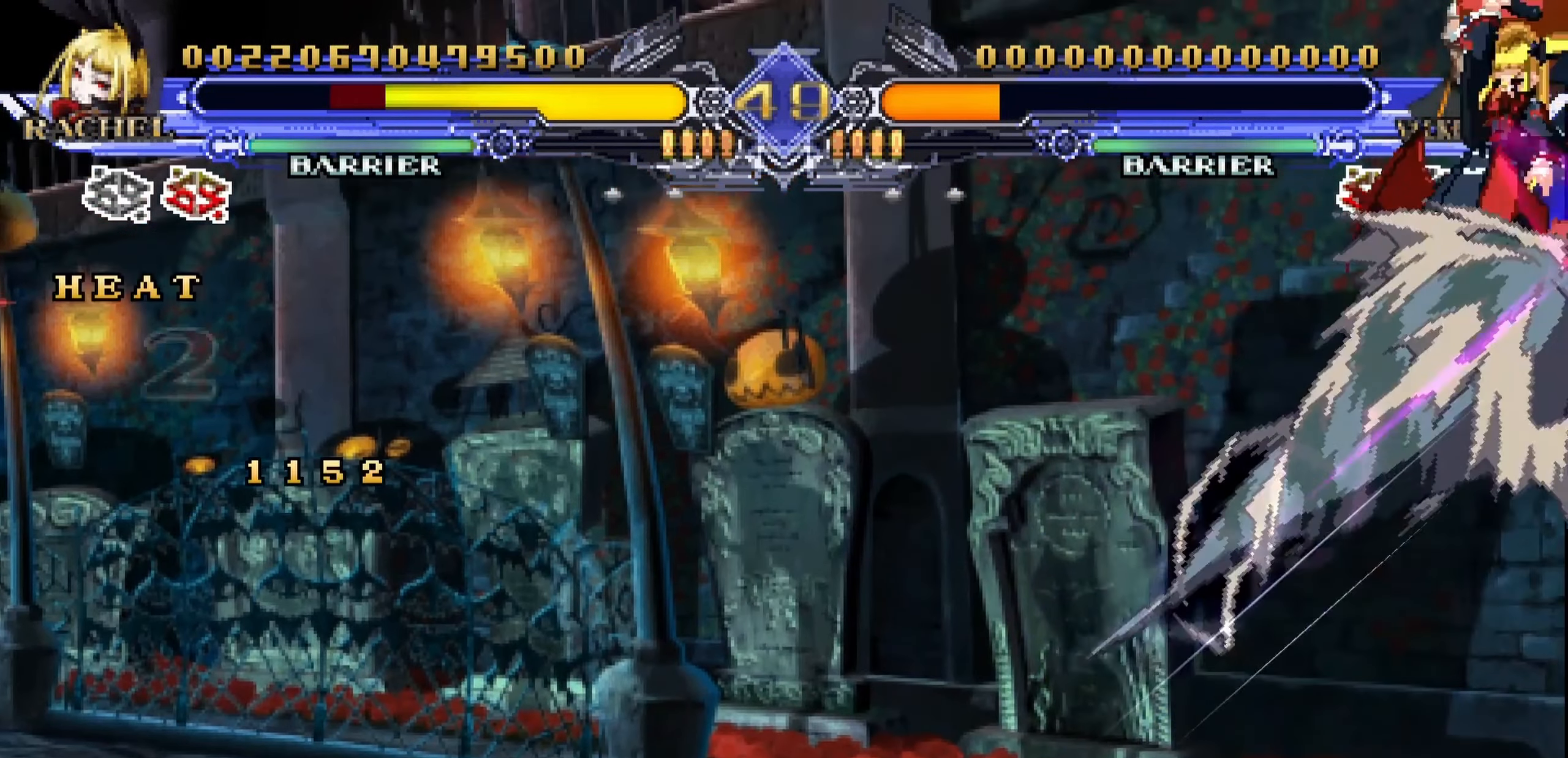
{"buttons": [], "left_stick": "down-right", "events": [[116, "SQUARE", "down"], [216, "SQUARE", "up"], [250, "SQUARE", "down"], [350, "SQUARE", "up"]]}
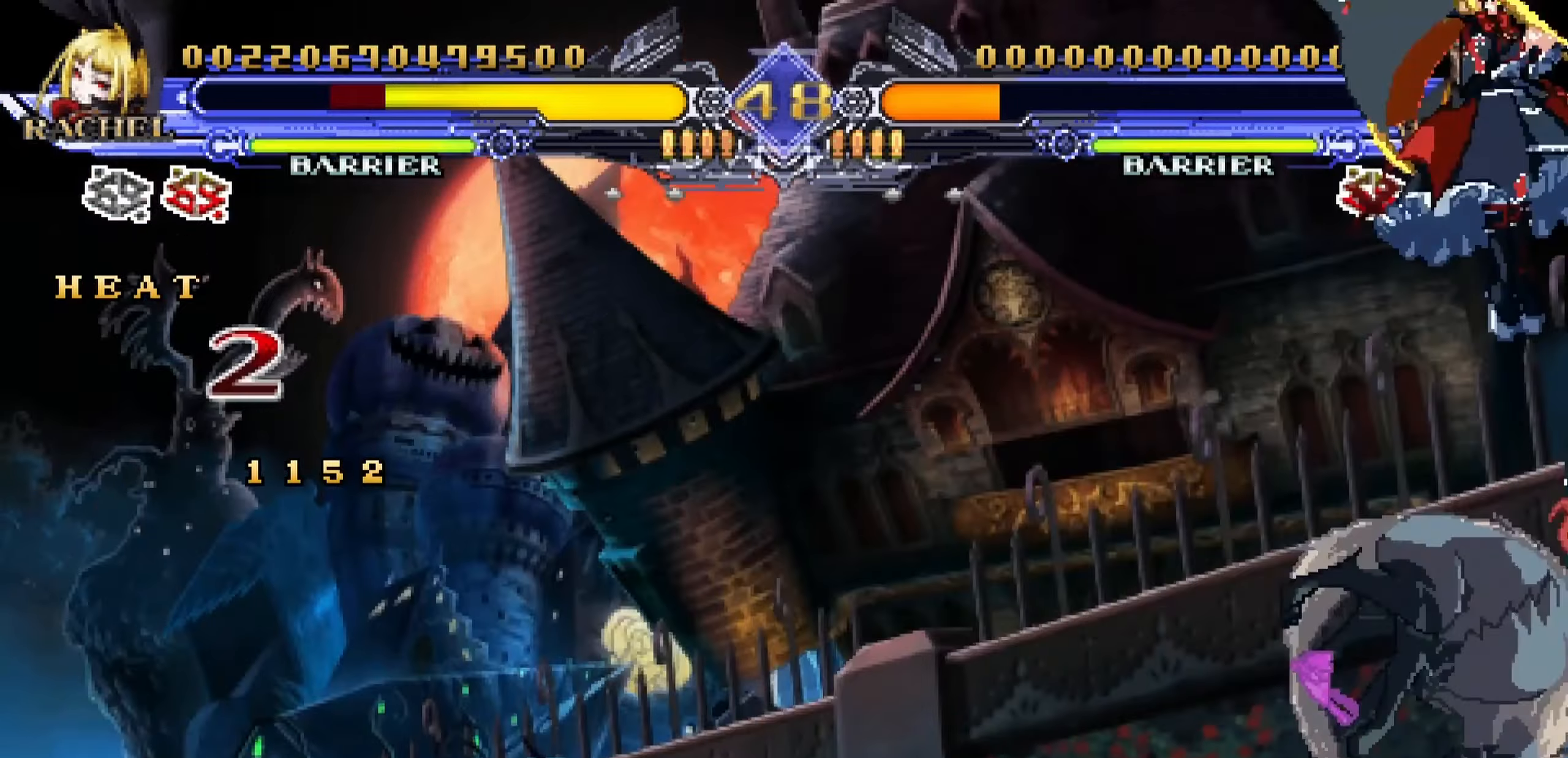
{"buttons": [], "left_stick": "down-right", "events": [[333, "SQUARE", "down"], [450, "SQUARE", "up"]]}
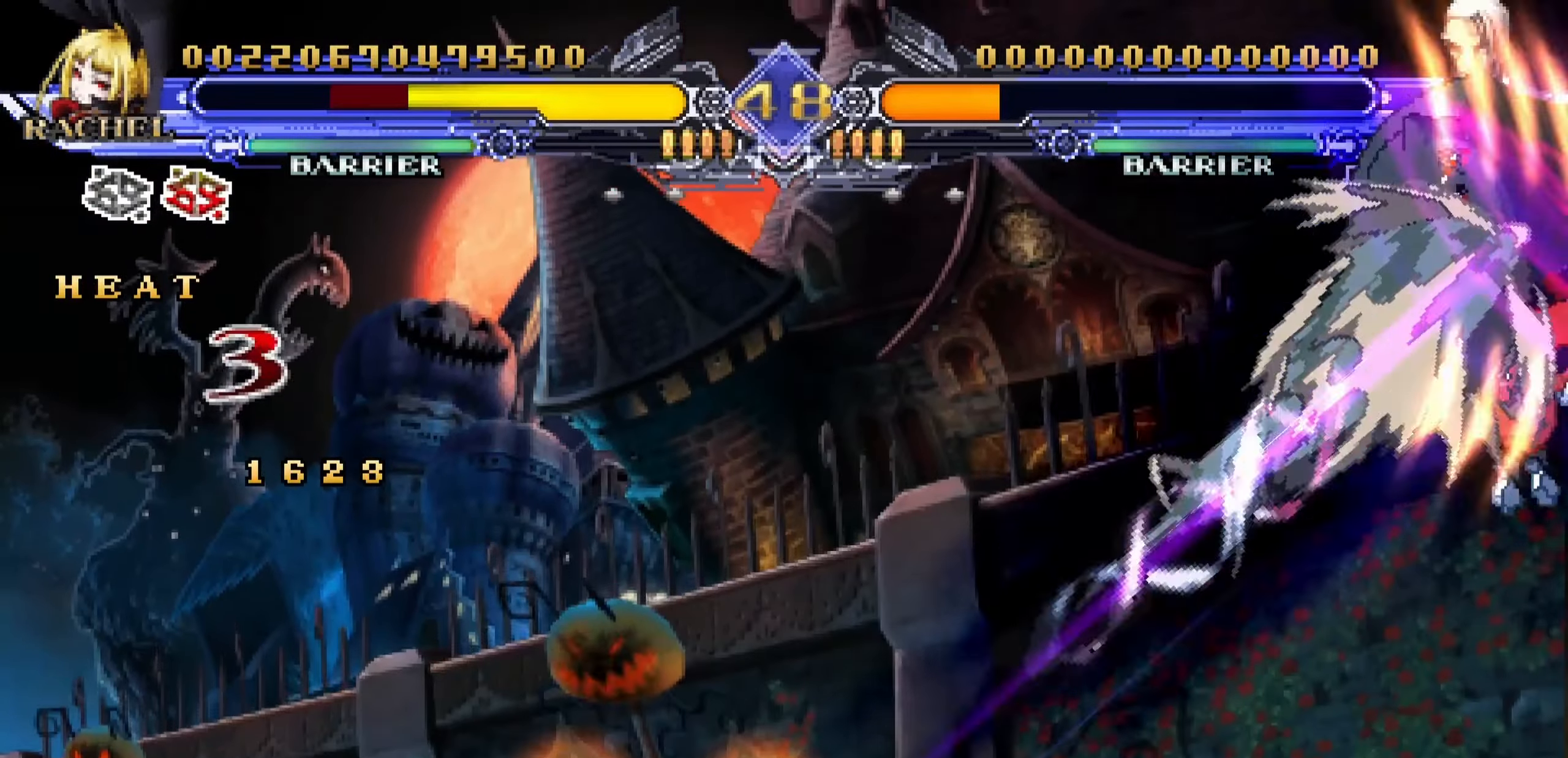
{"buttons": [], "left_stick": "center", "events": [[200, "left_stick", "center"]]}
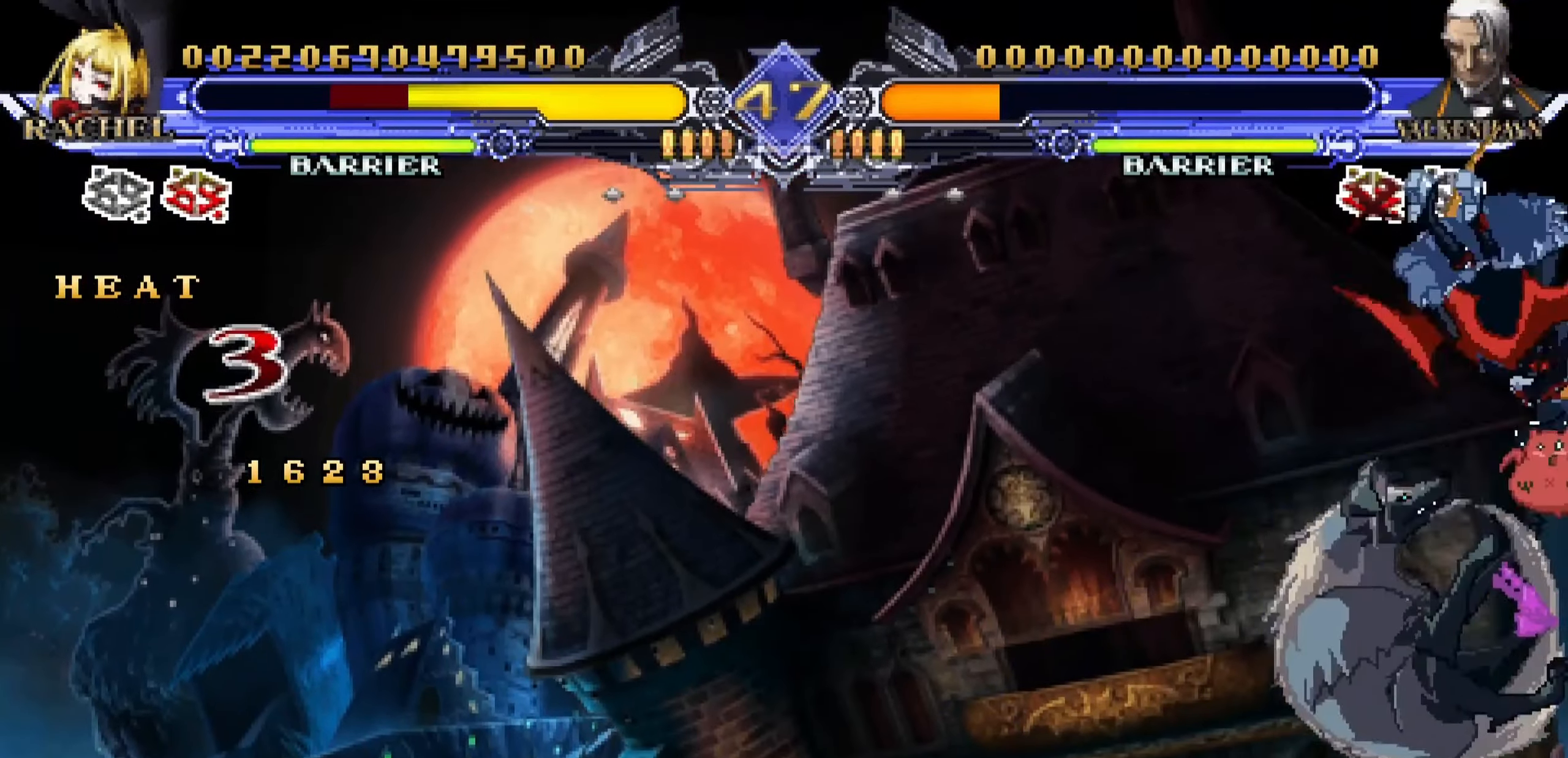
{"buttons": ["SQUARE"], "left_stick": "down-right", "events": [[267, "left_stick", "down-right"], [383, "SQUARE", "down"]]}
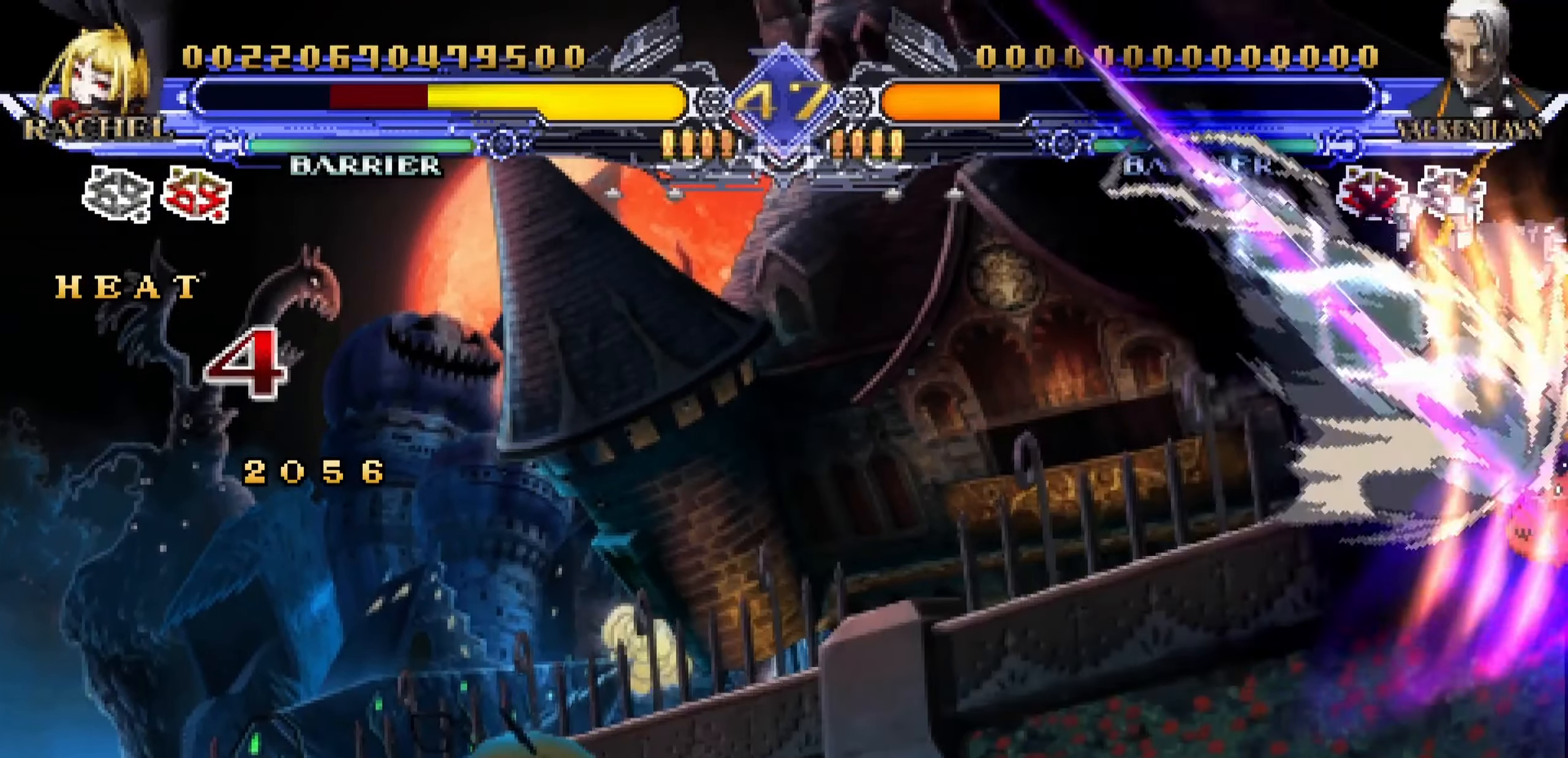
{"buttons": [], "left_stick": "down-right", "events": [[33, "SQUARE", "up"], [417, "SQUARE", "down"], [500, "SQUARE", "up"]]}
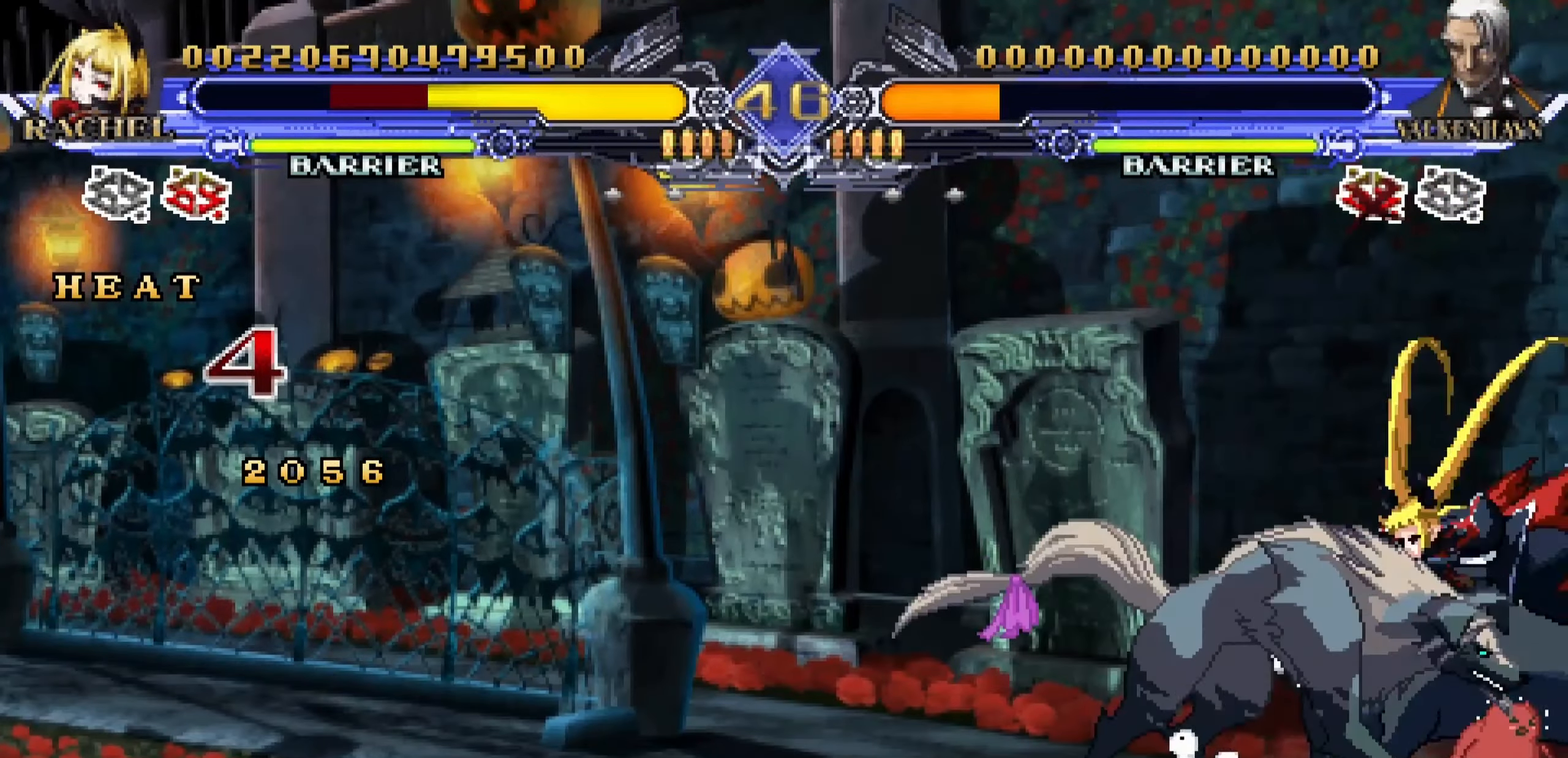
{"buttons": [], "left_stick": "center", "events": [[50, "SQUARE", "down"], [133, "left_stick", "center"], [167, "SQUARE", "up"], [233, "SQUARE", "down"], [317, "SQUARE", "up"], [367, "SQUARE", "down"], [450, "SQUARE", "up"]]}
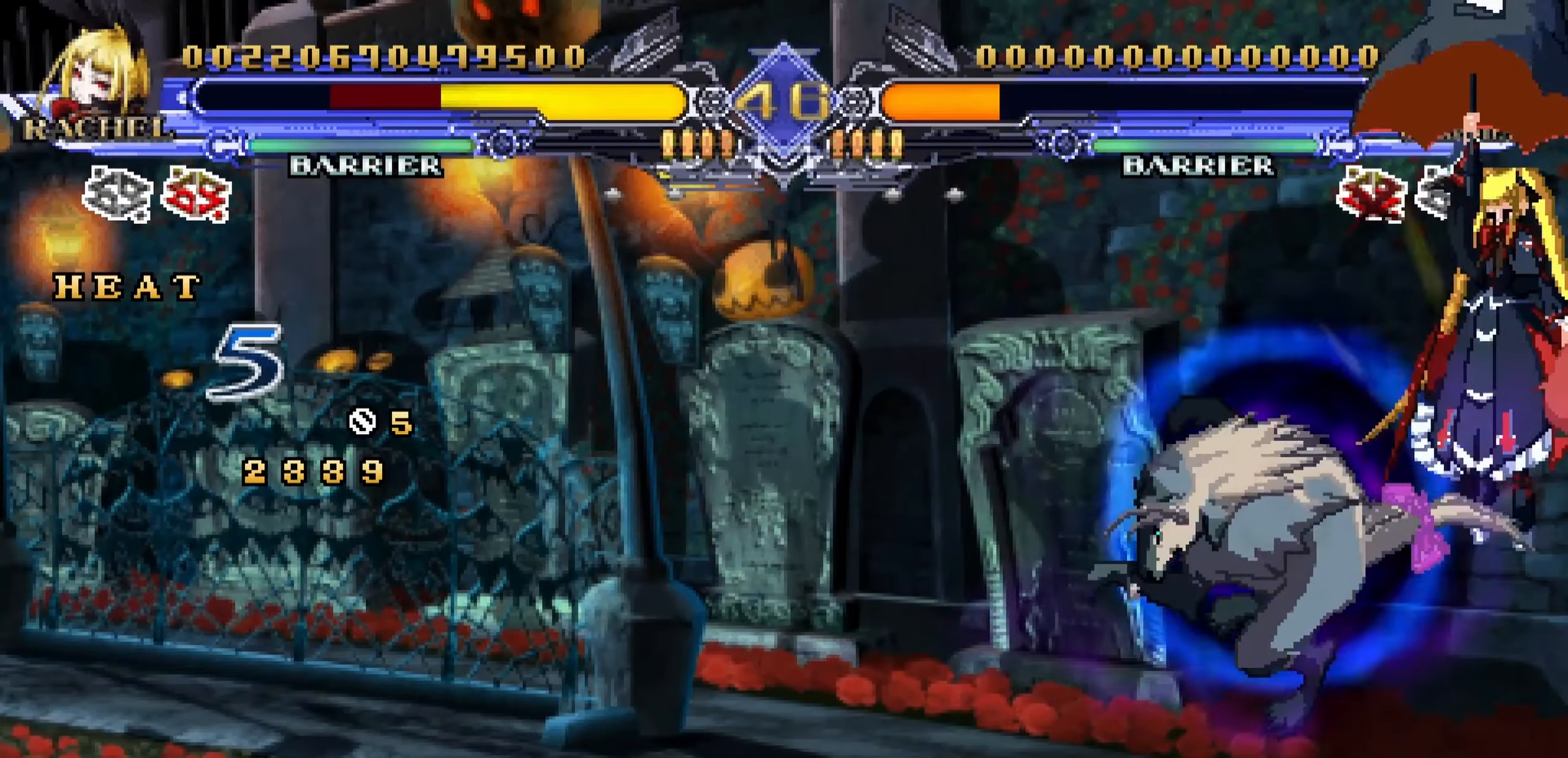
{"buttons": [], "left_stick": "down-right", "events": [[33, "SQUARE", "down"], [117, "SQUARE", "up"], [183, "left_stick", "down-right"], [200, "SQUARE", "down"], [417, "SQUARE", "up"]]}
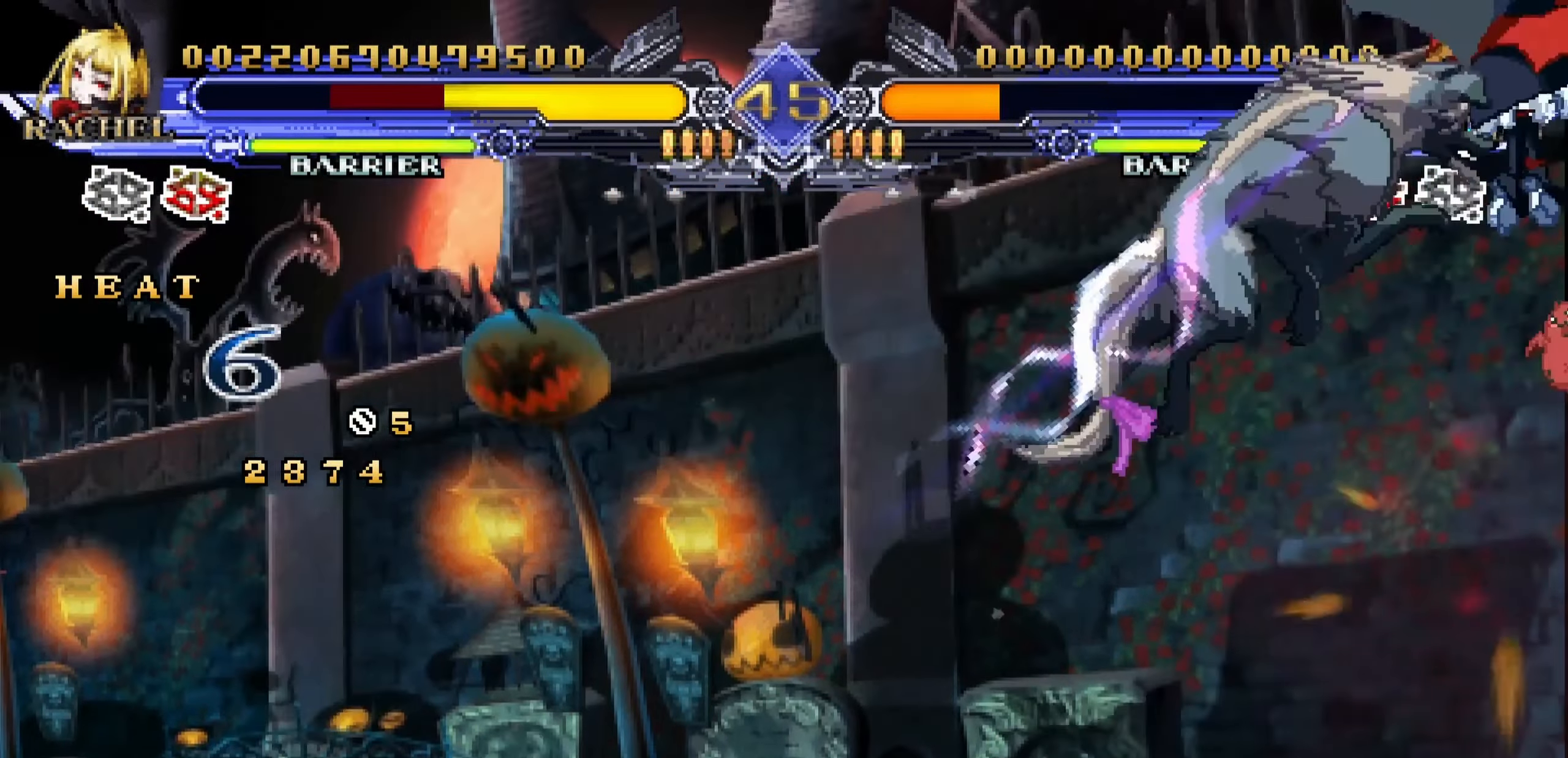
{"buttons": ["SQUARE"], "left_stick": "left", "events": [[400, "left_stick", "center"], [450, "left_stick", "left"], [483, "SQUARE", "down"]]}
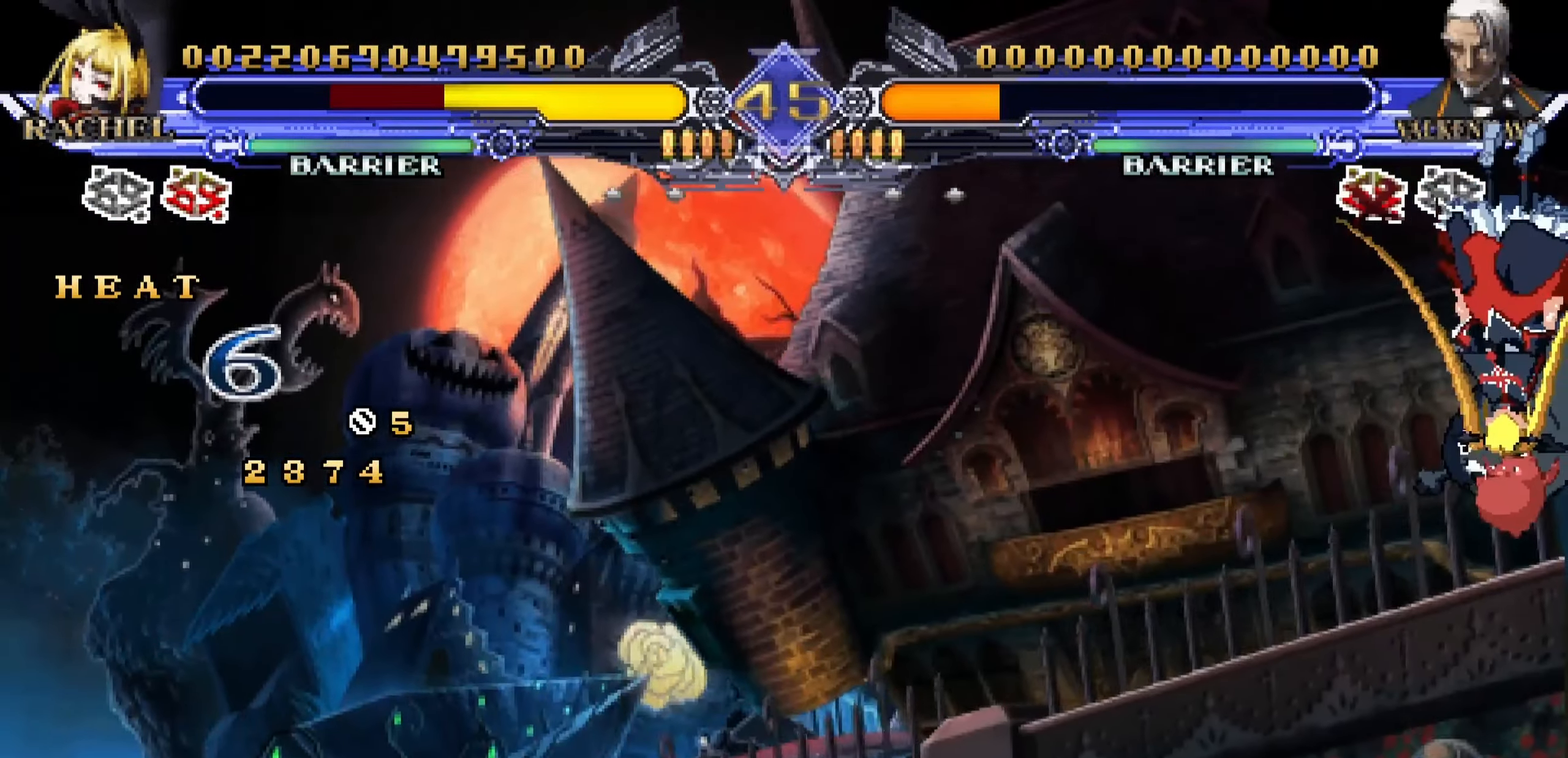
{"buttons": [], "left_stick": "left", "events": [[83, "SQUARE", "up"], [133, "SQUARE", "down"], [217, "SQUARE", "up"], [267, "SQUARE", "down"], [350, "SQUARE", "up"], [400, "SQUARE", "down"], [450, "SQUARE", "up"]]}
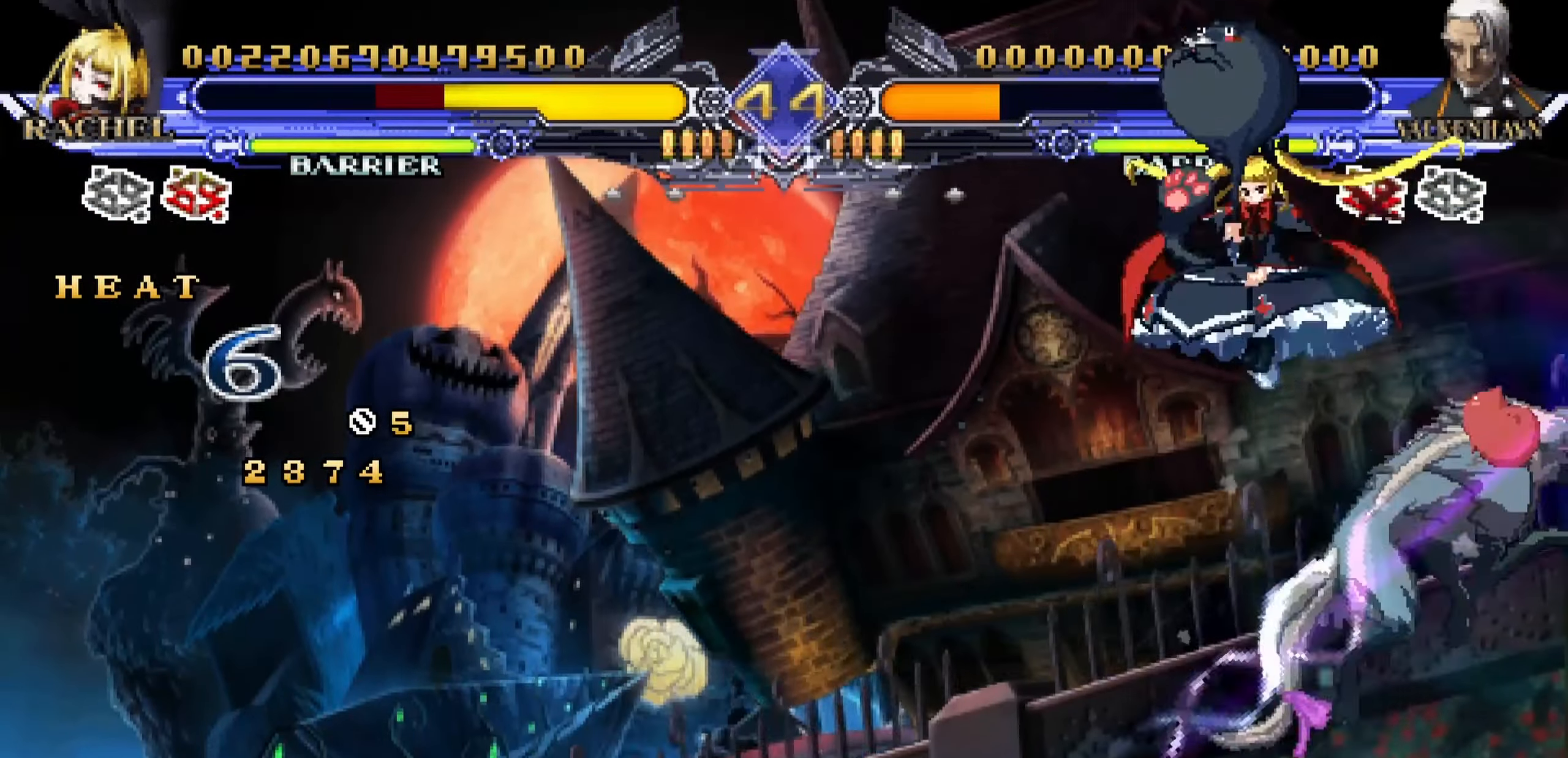
{"buttons": [], "left_stick": "left", "events": []}
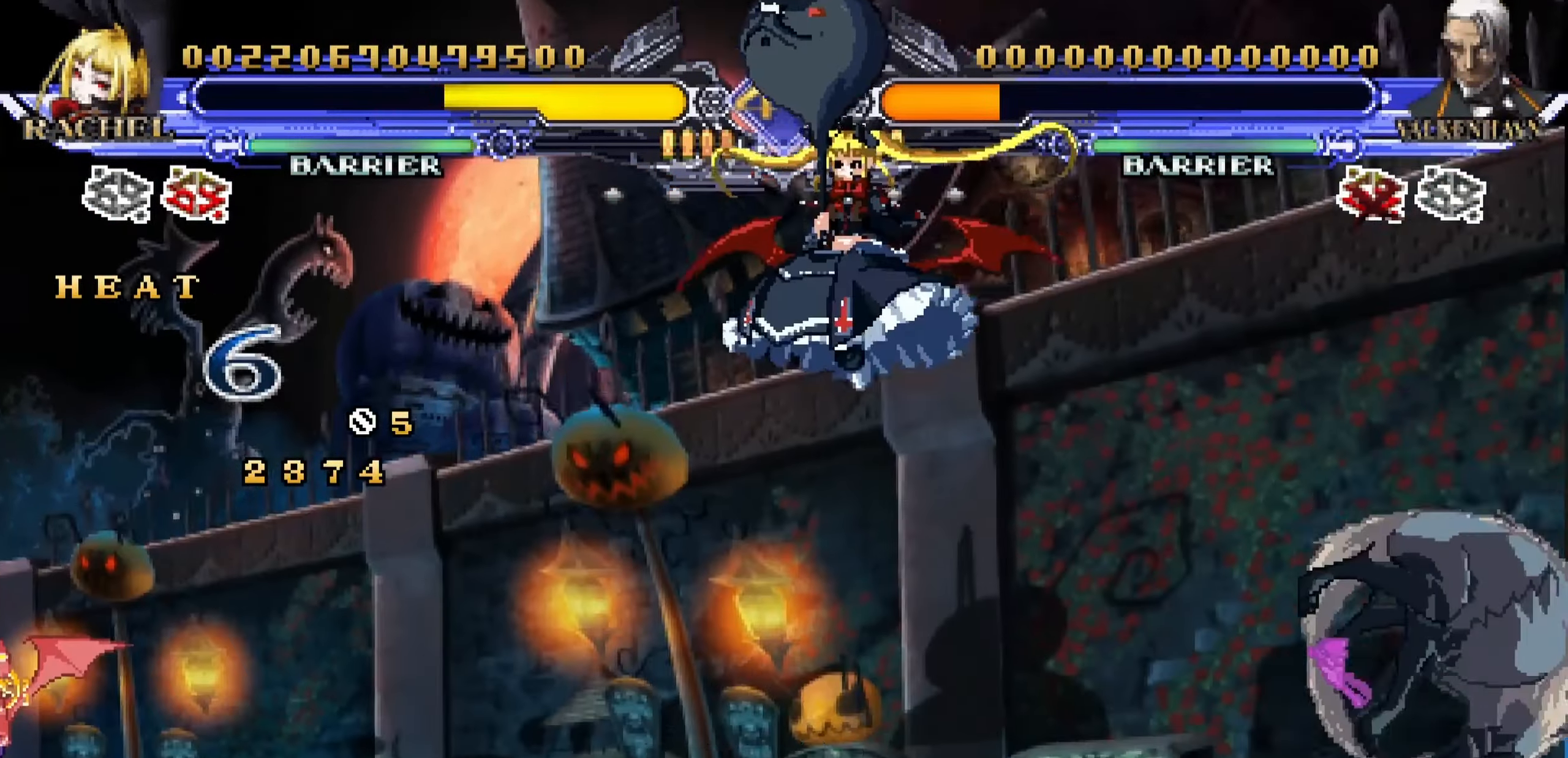
{"buttons": ["TRIANGLE"], "left_stick": "center", "events": [[67, "left_stick", "right"], [183, "left_stick", "down"], [267, "left_stick", "left"], [350, "left_stick", "right"], [450, "TRIANGLE", "down"], [500, "left_stick", "center"]]}
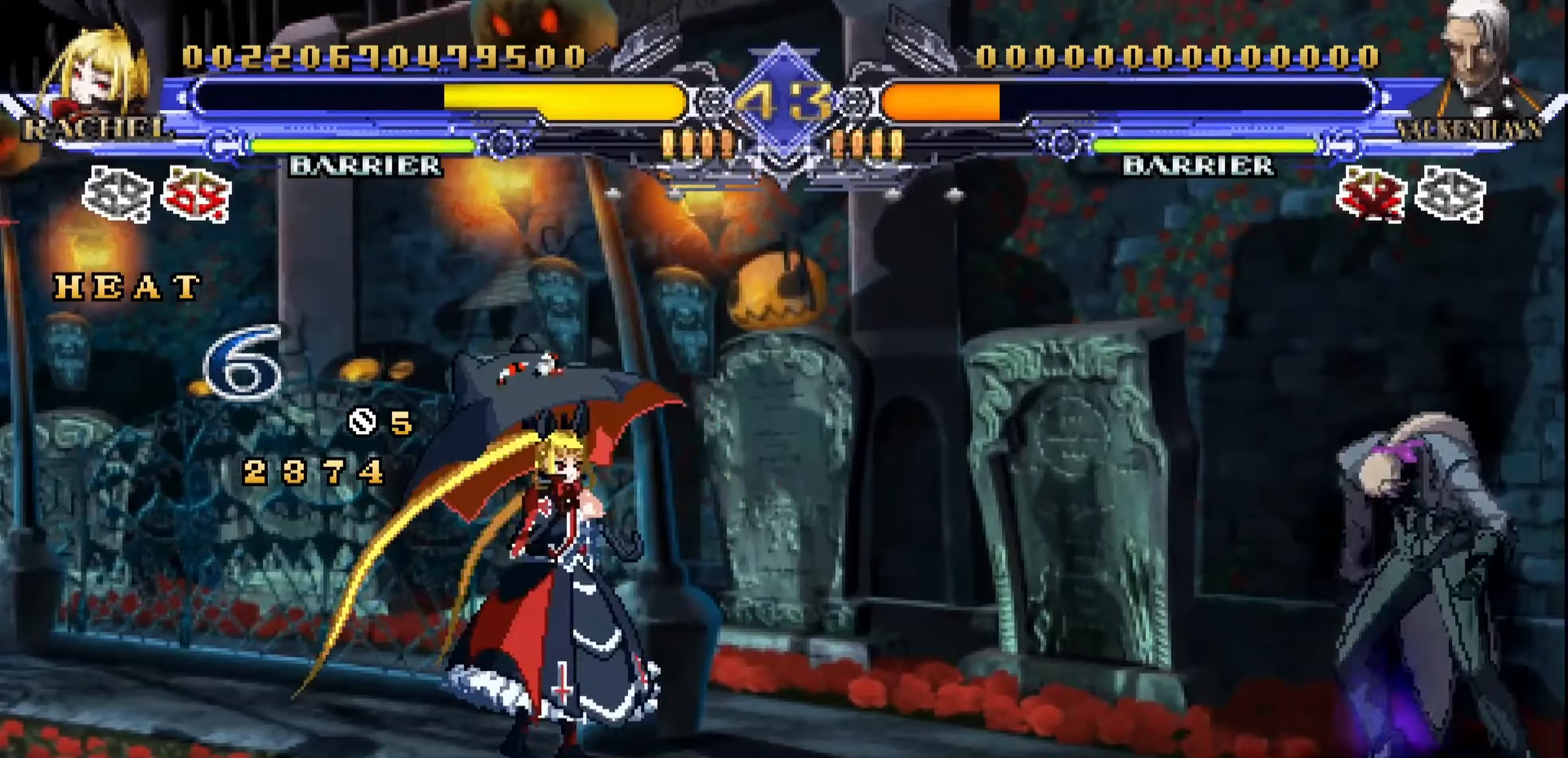
{"buttons": [], "left_stick": "center", "events": [[34, "TRIANGLE", "up"]]}
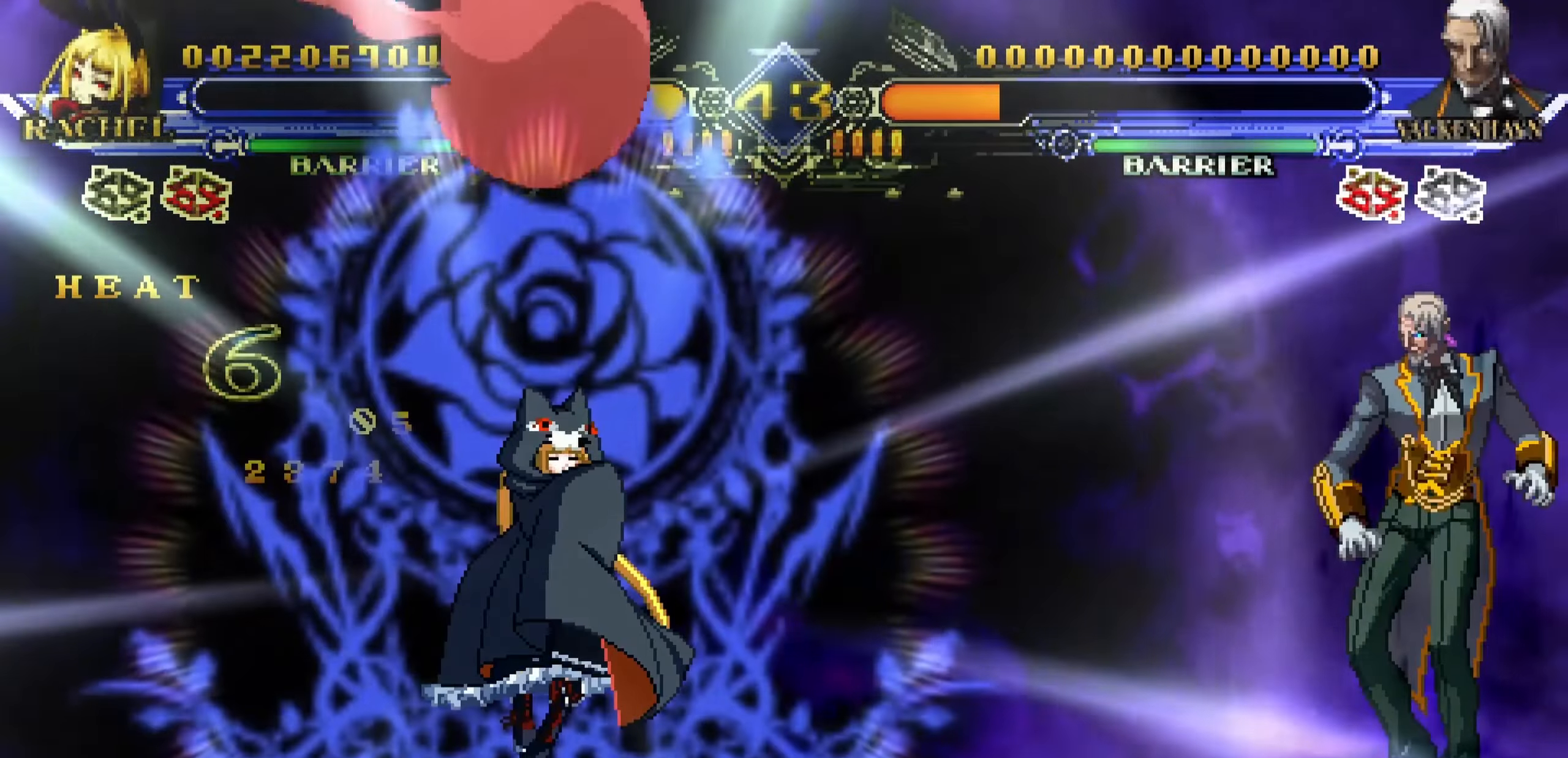
{"buttons": [], "left_stick": "center", "events": []}
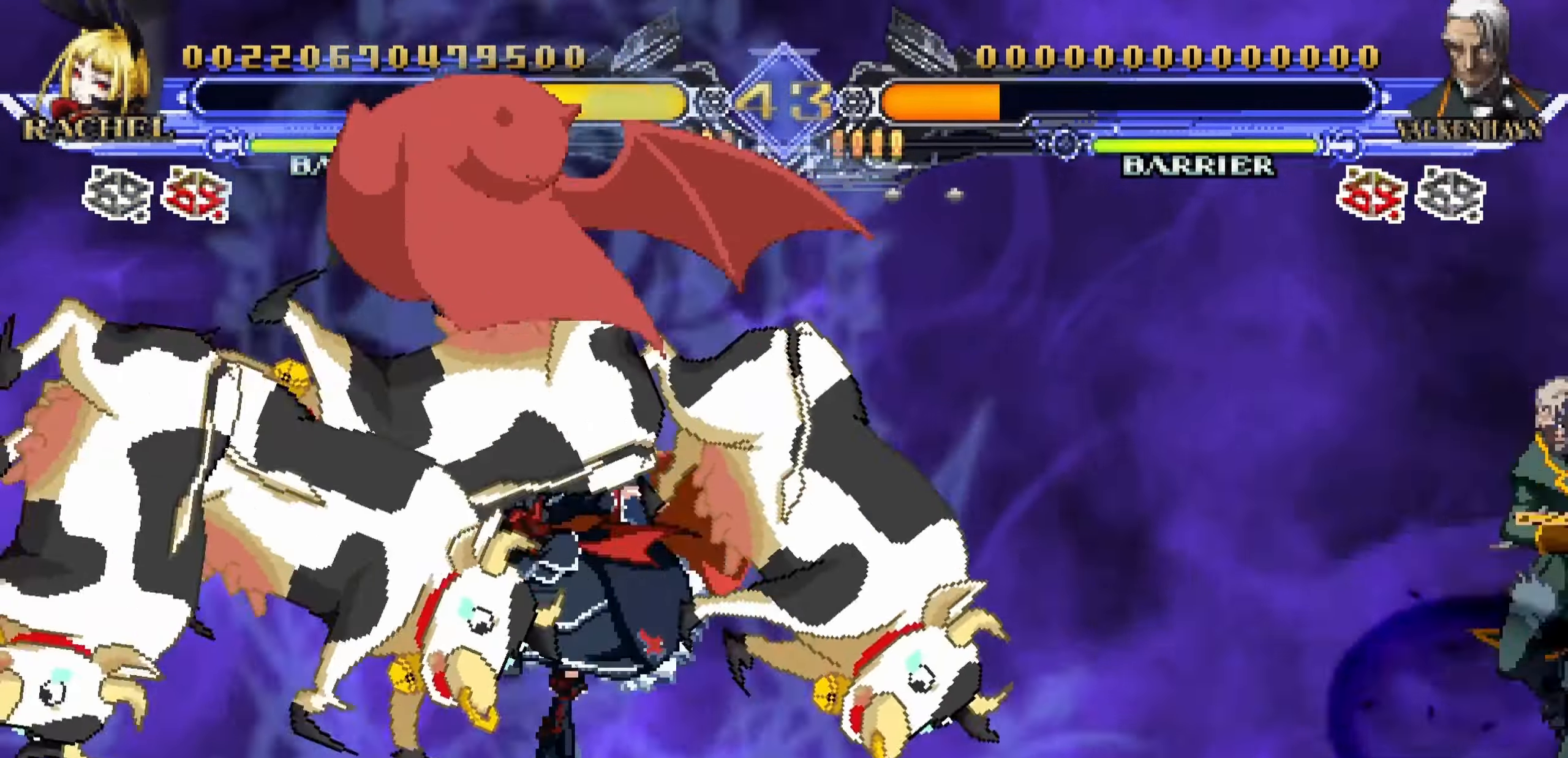
{"buttons": [], "left_stick": "center", "events": []}
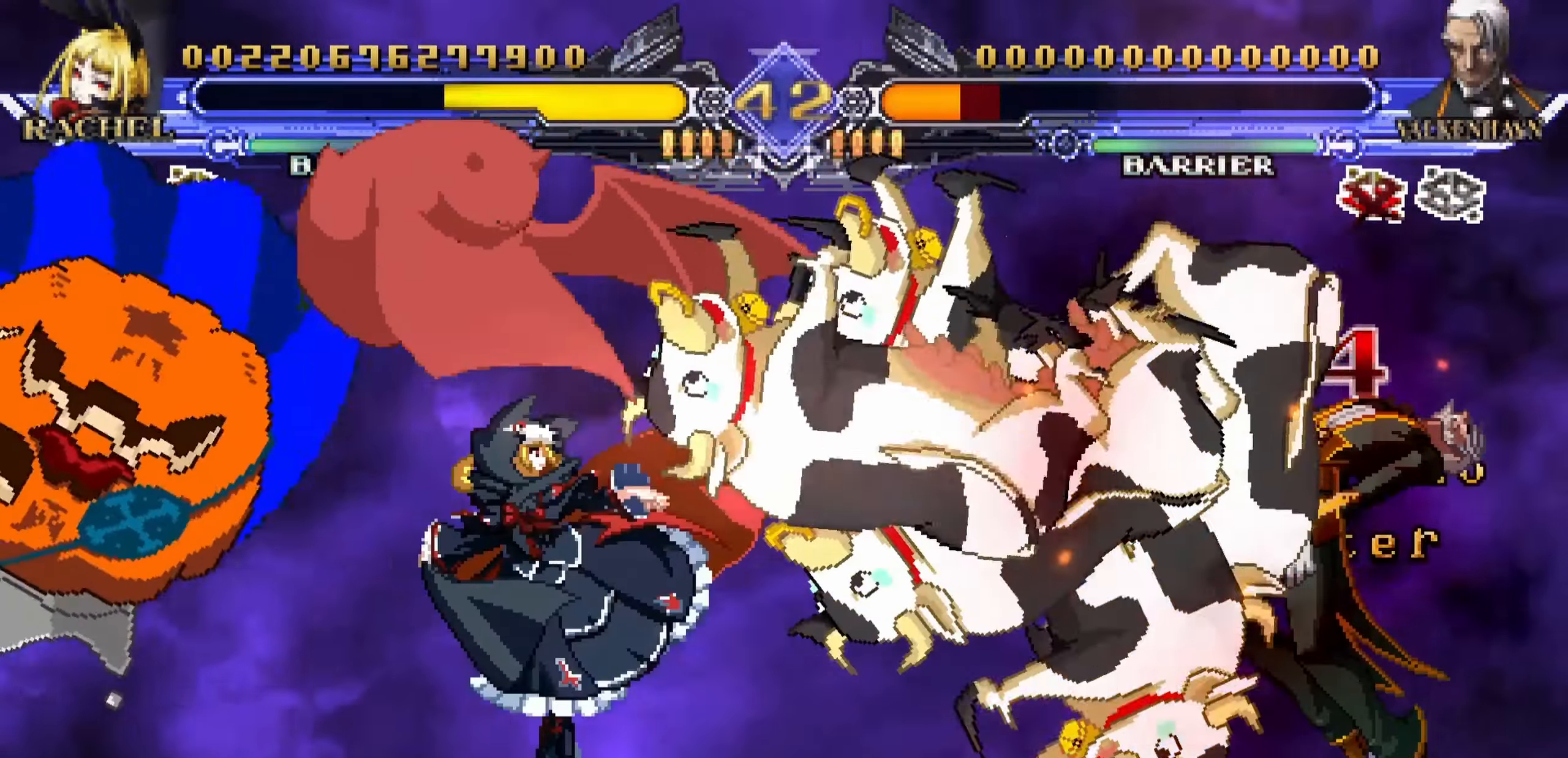
{"buttons": [], "left_stick": "right", "events": [[217, "left_stick", "right"]]}
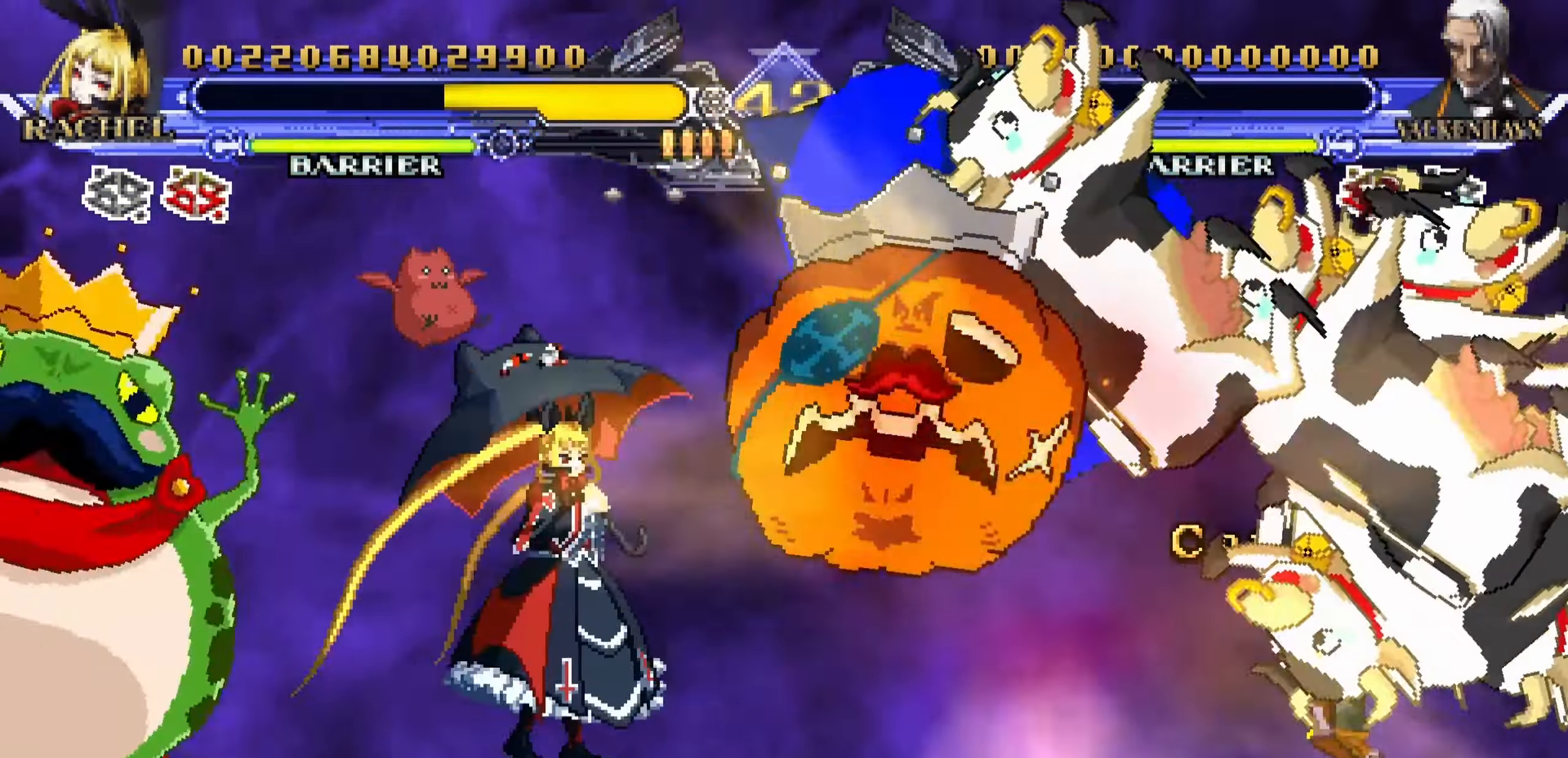
{"buttons": [], "left_stick": "right", "events": []}
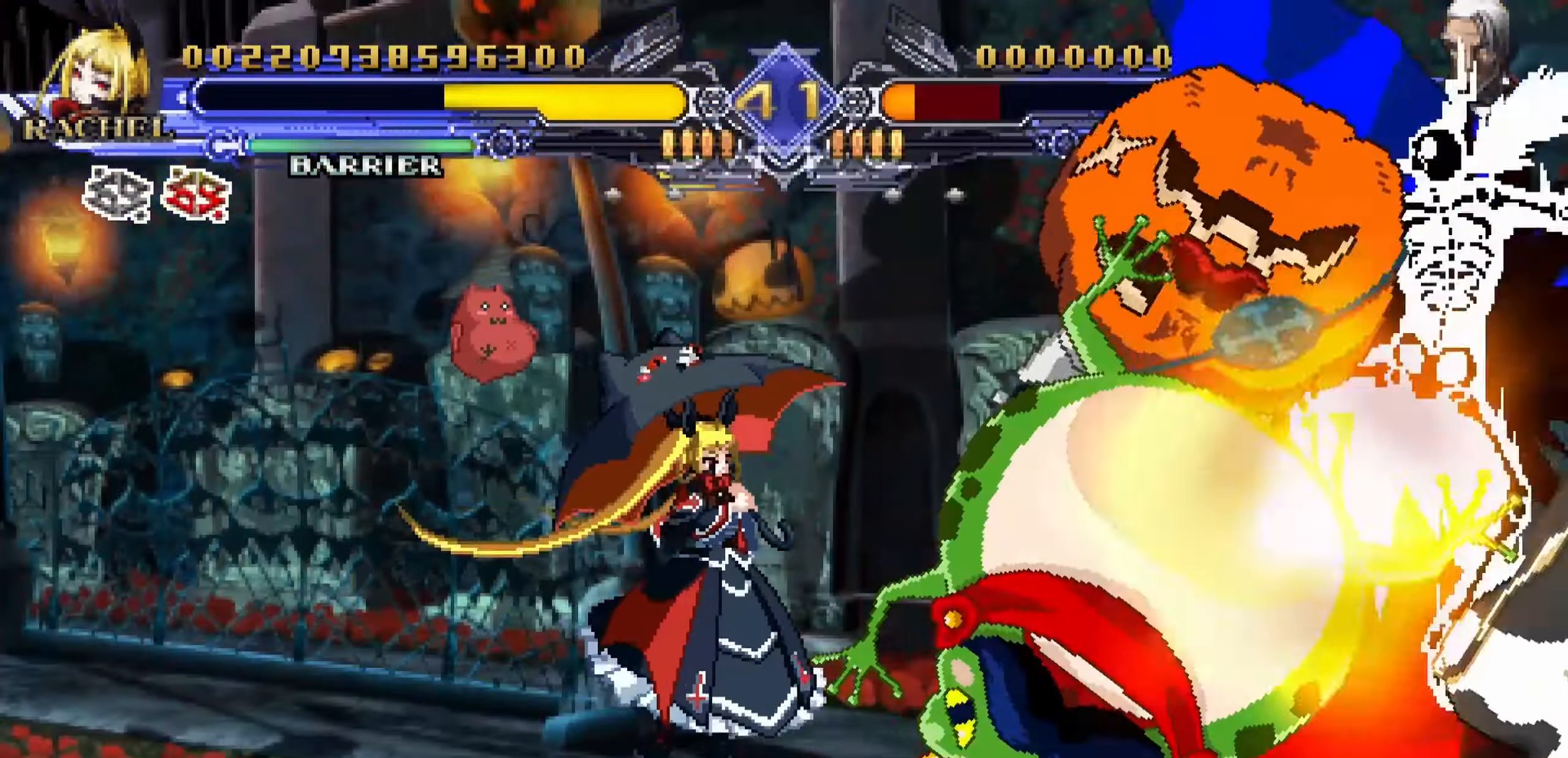
{"buttons": [], "left_stick": "center", "events": [[150, "left_stick", "up-right"], [334, "TRIANGLE", "down"], [384, "left_stick", "center"], [417, "TRIANGLE", "up"]]}
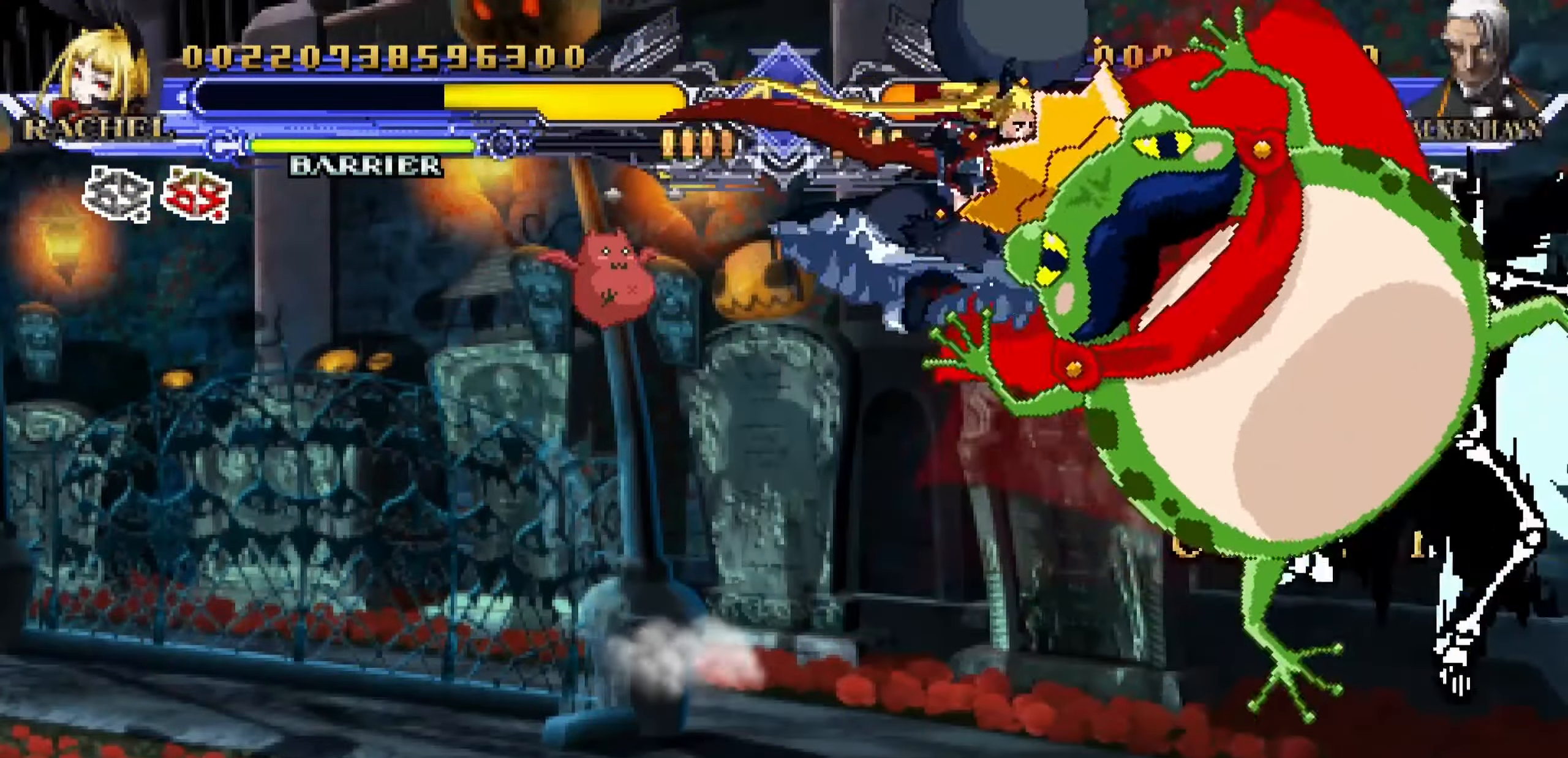
{"buttons": [], "left_stick": "up-right", "events": [[84, "R1", "down"], [217, "R1", "up"], [367, "left_stick", "right"], [417, "left_stick", "up-right"]]}
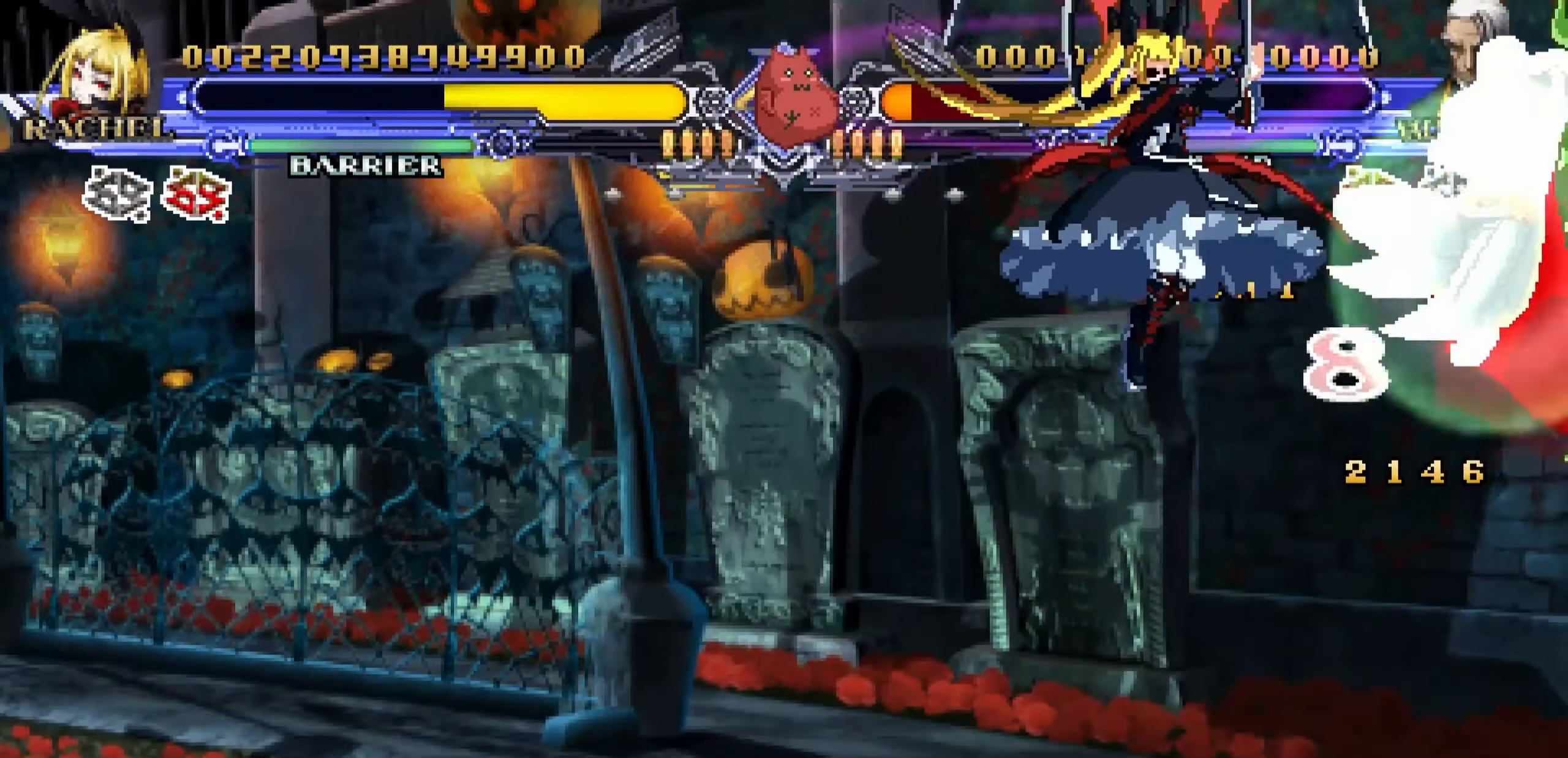
{"buttons": [], "left_stick": "left", "events": [[67, "R1", "down"], [84, "left_stick", "center"], [134, "left_stick", "left"], [150, "R1", "up"], [217, "left_stick", "down"], [334, "left_stick", "center"], [384, "SQUARE", "down"], [417, "left_stick", "left"], [467, "SQUARE", "up"]]}
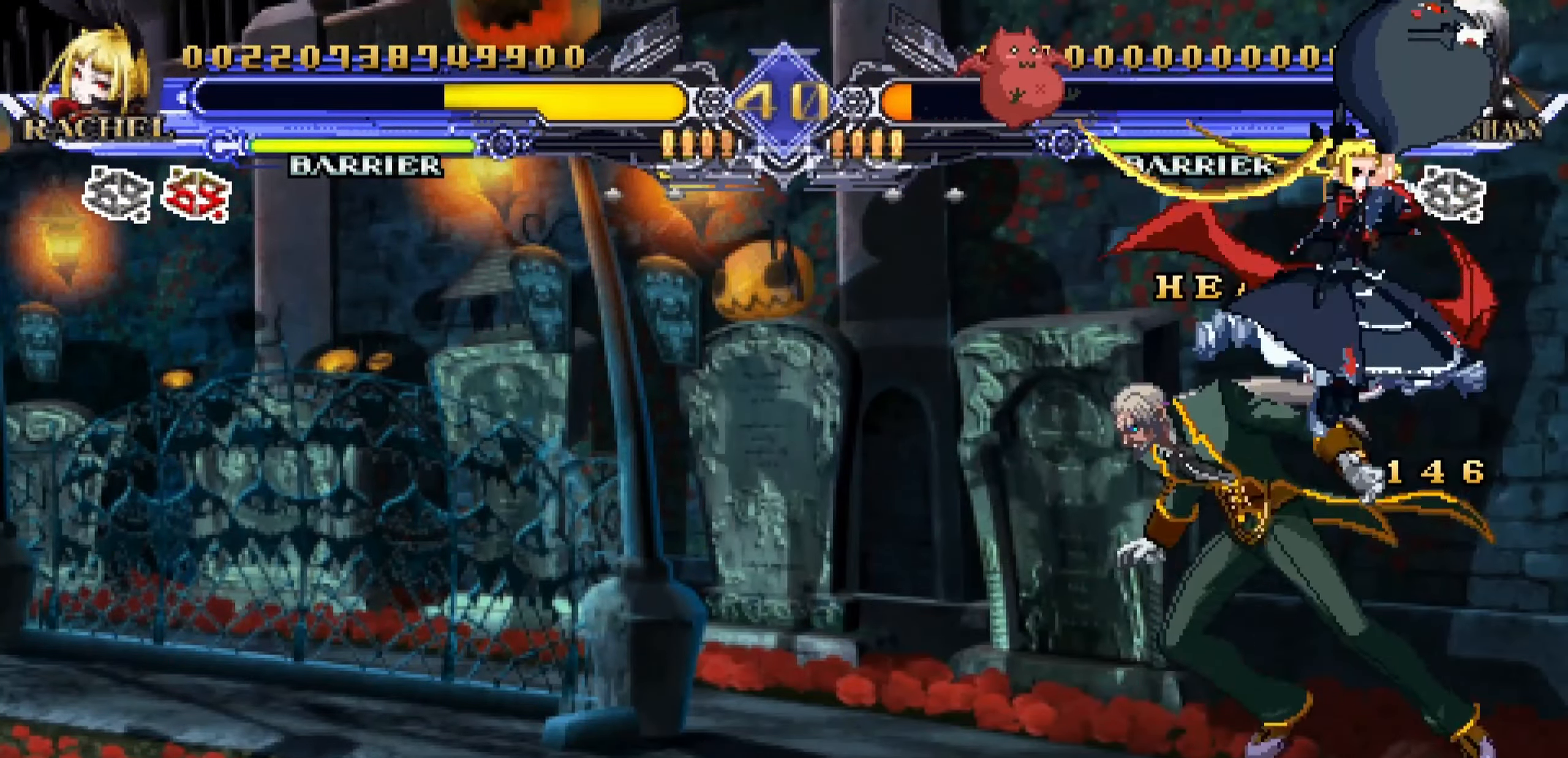
{"buttons": [], "left_stick": "down-left", "events": [[34, "left_stick", "down-left"], [184, "SQUARE", "down"], [234, "SQUARE", "up"]]}
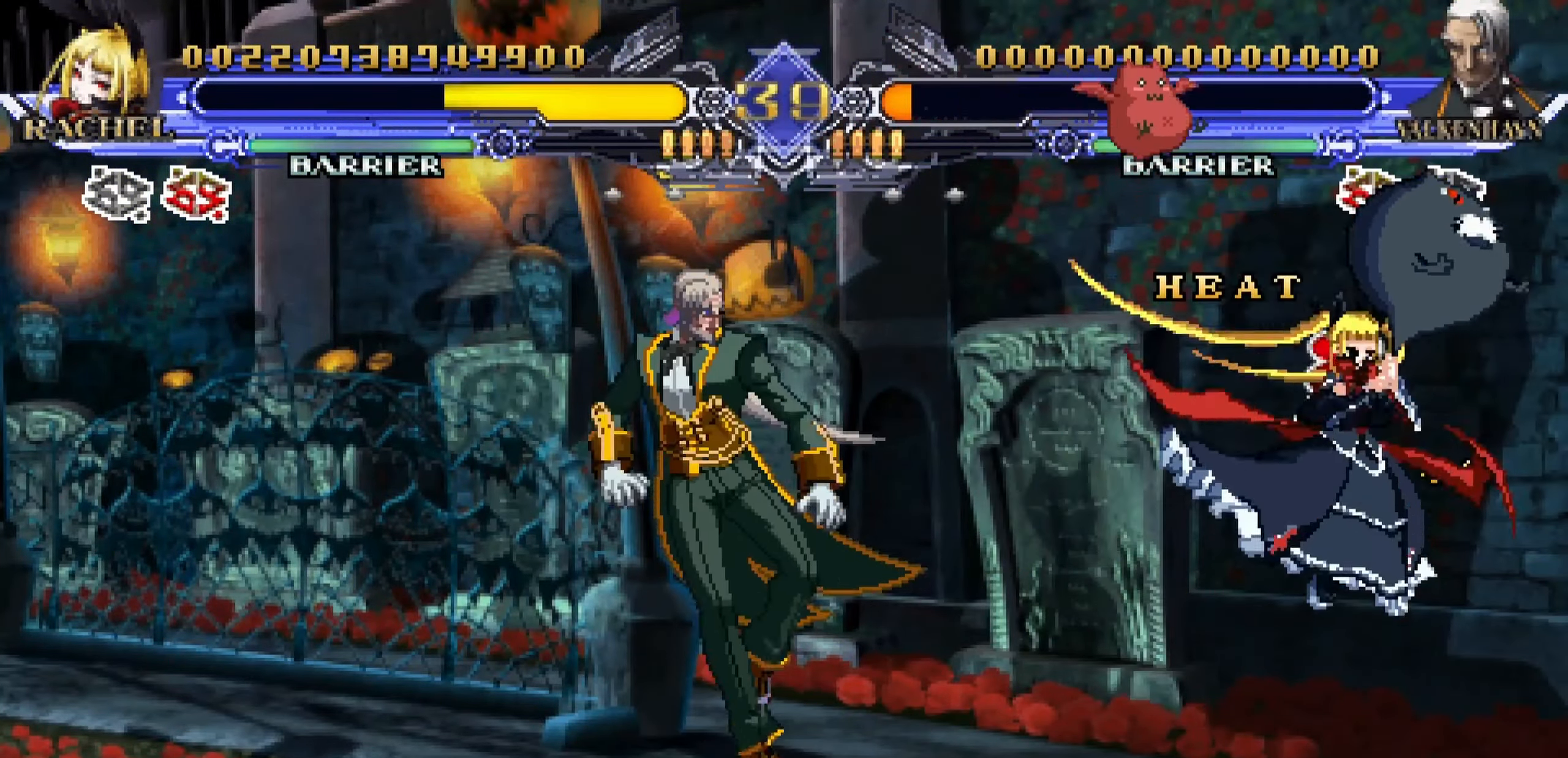
{"buttons": [], "left_stick": "down-left", "events": [[117, "left_stick", "down-right"], [466, "left_stick", "down-left"]]}